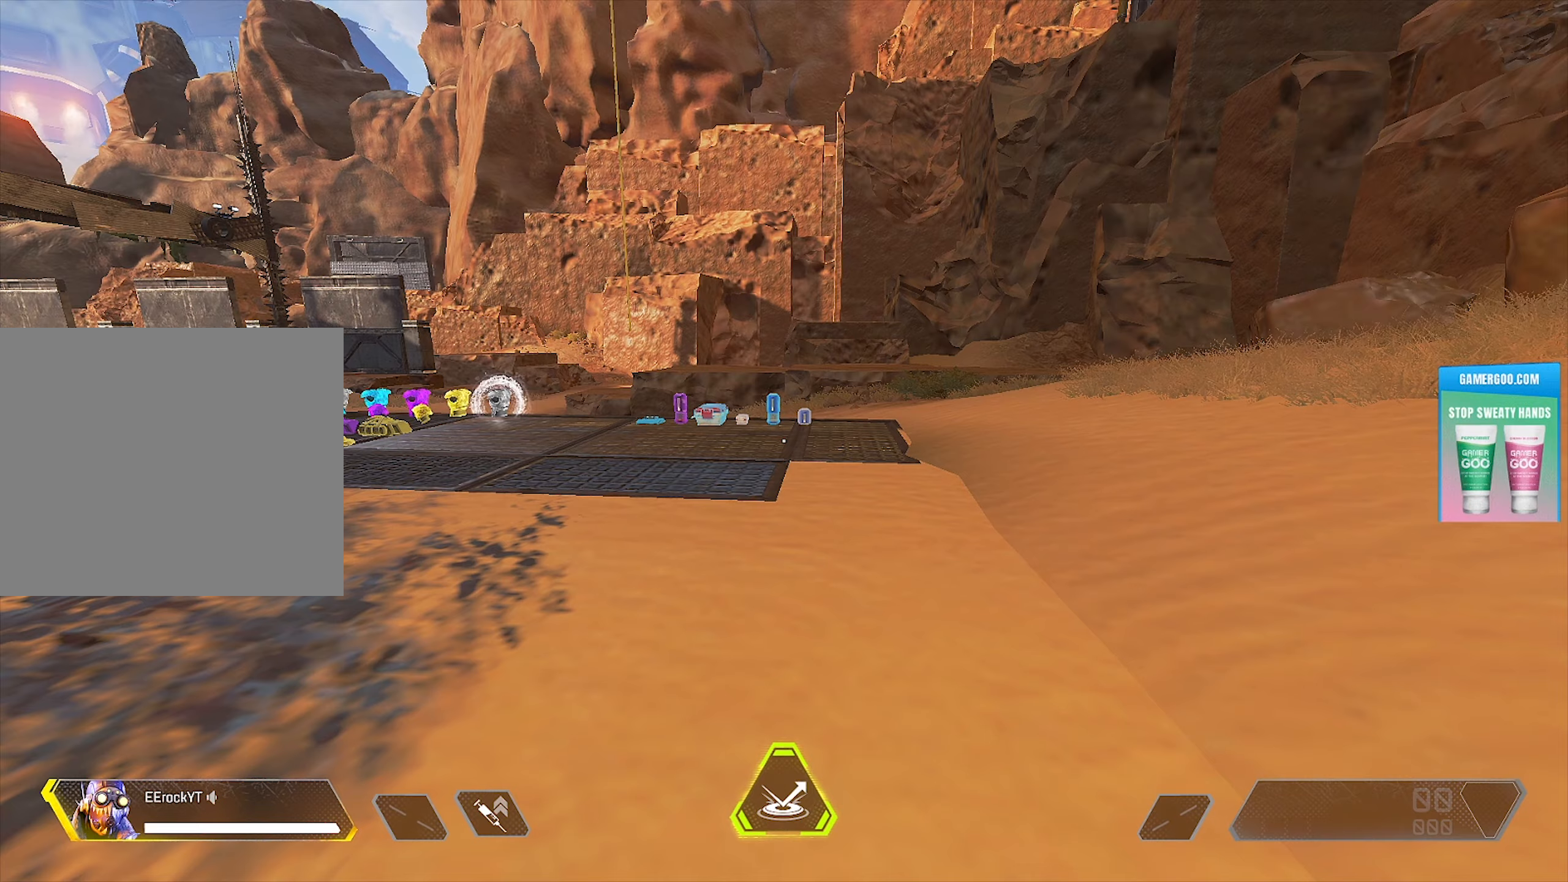
Gameplay with a controller (PlayStation layout); each line is a JSON object with the inputs held at the frame after it (dt_ms = milliseconds from this image to that frame). "events" lists button and stick changes between this image and that frame as [ms after this image, input, new state], when the widget could be followed in between.
{"dt_ms": 750, "buttons": [], "left_stick": "center", "right_stick": "center", "events": []}
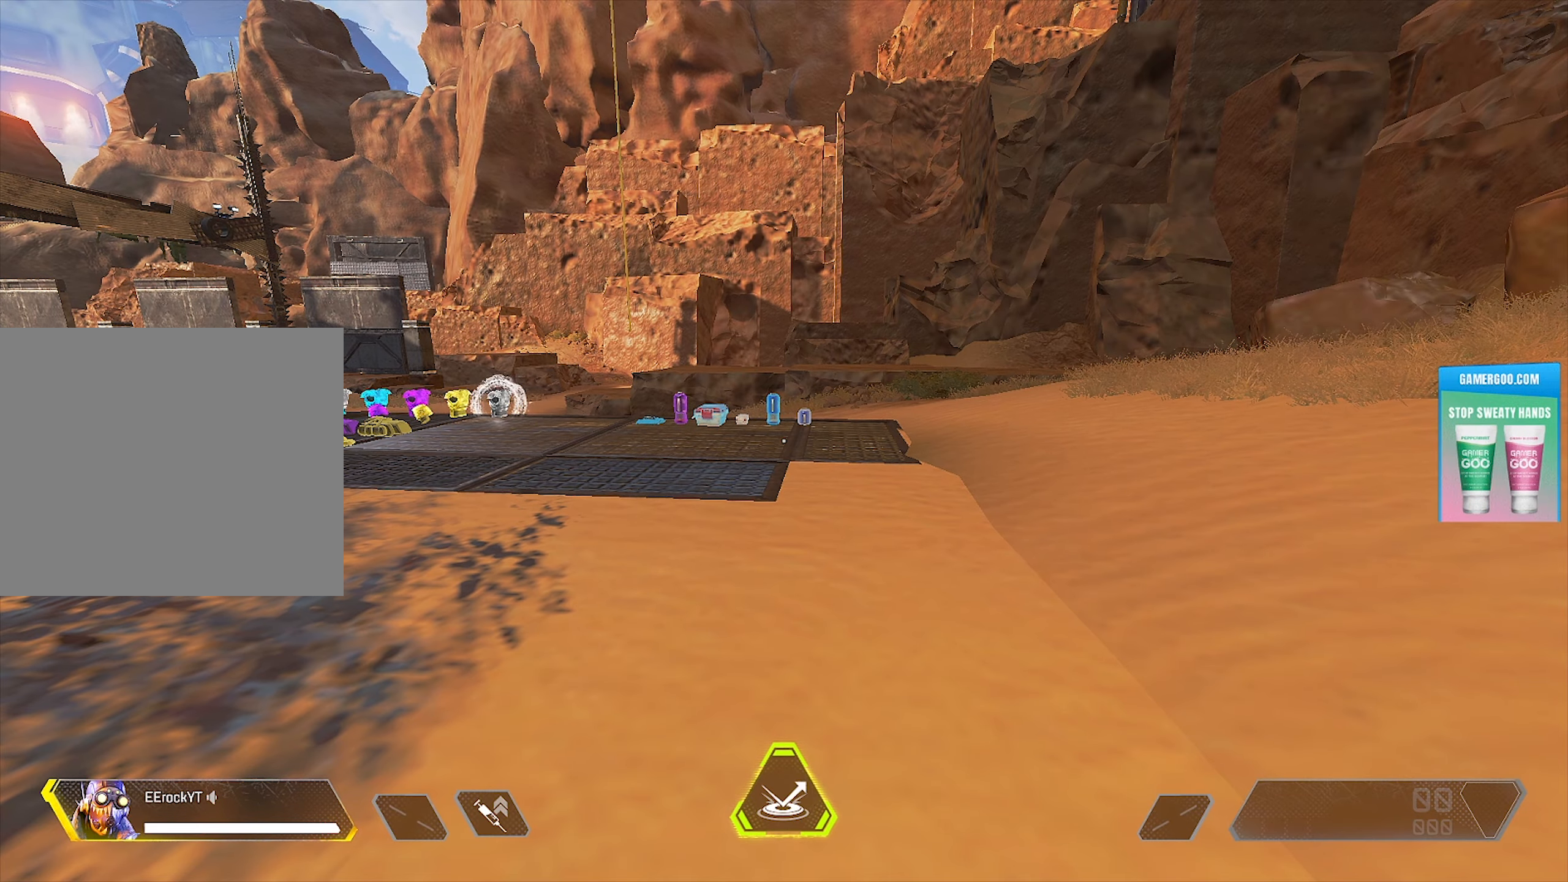
{"dt_ms": 500, "buttons": [], "left_stick": "center", "right_stick": "center", "events": []}
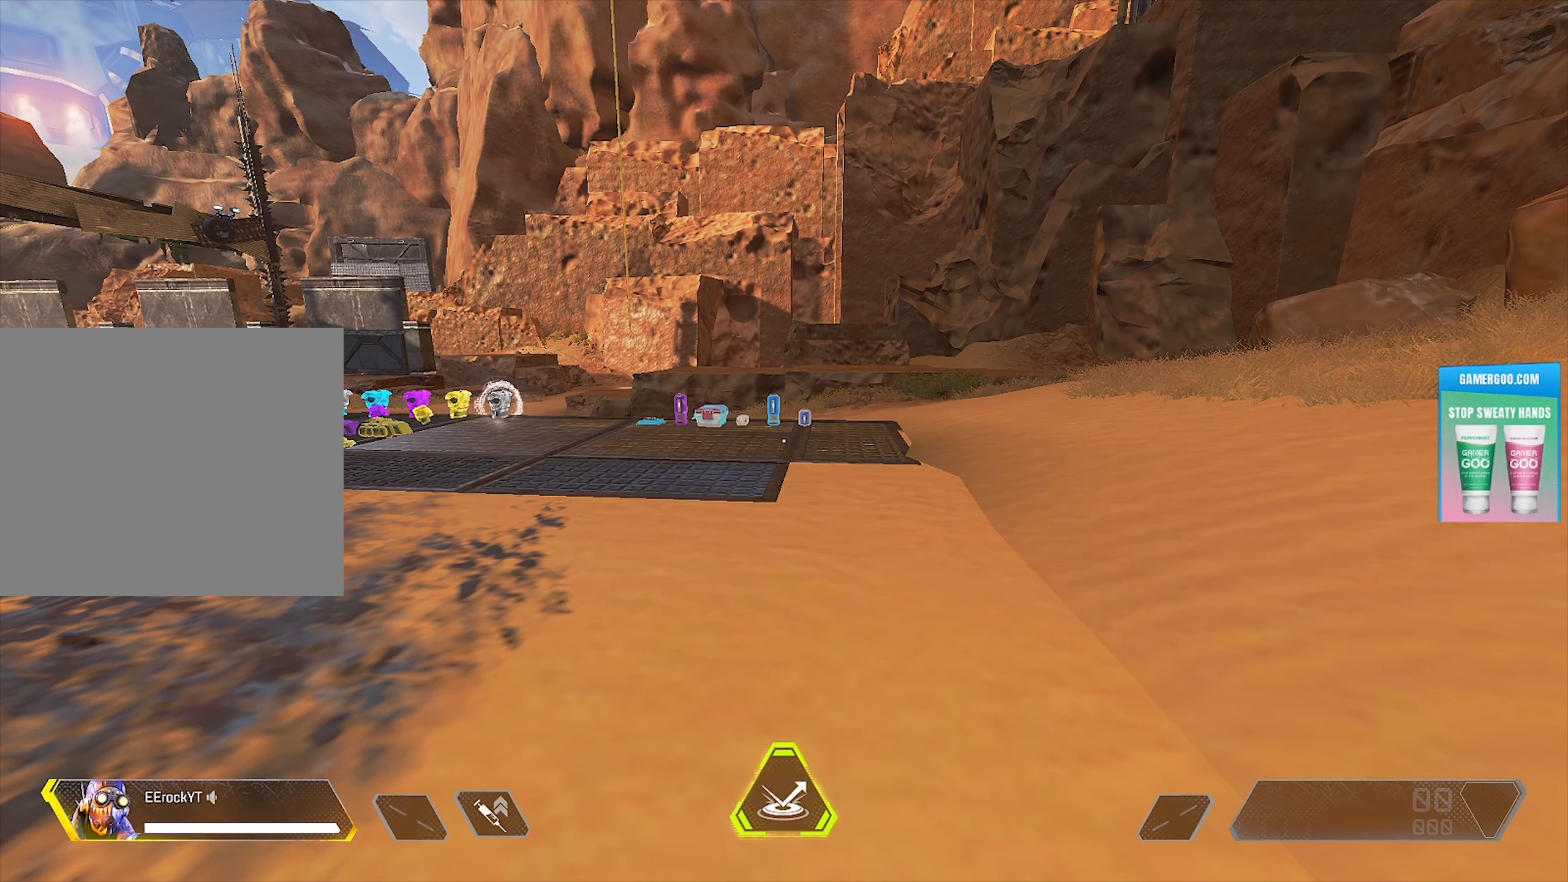
{"dt_ms": 500, "buttons": [], "left_stick": "center", "right_stick": "center", "events": []}
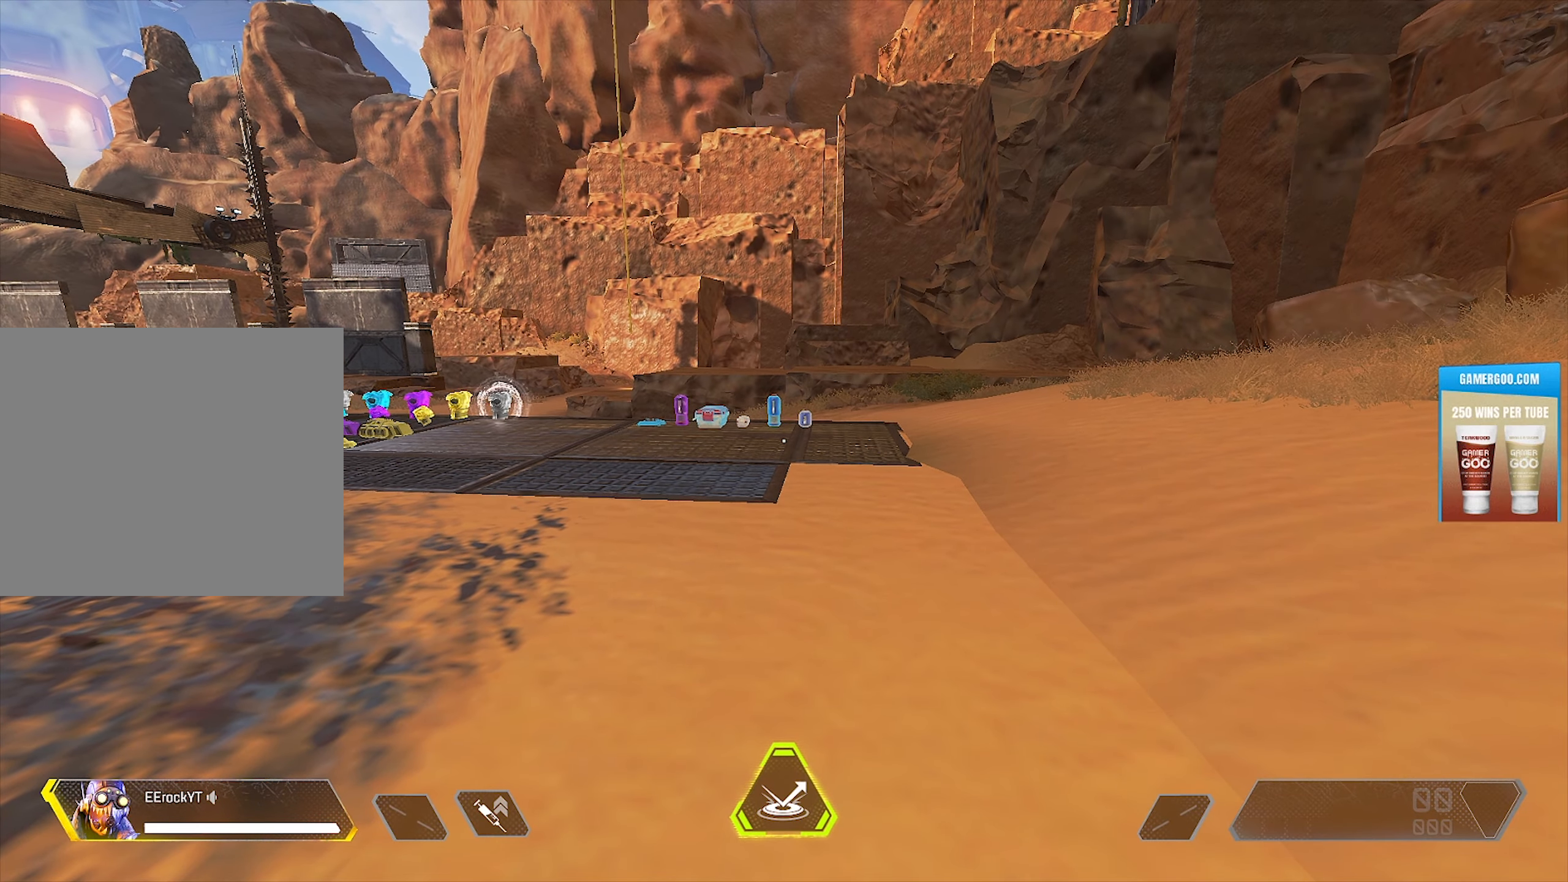
{"dt_ms": 500, "buttons": [], "left_stick": "center", "right_stick": "center", "events": []}
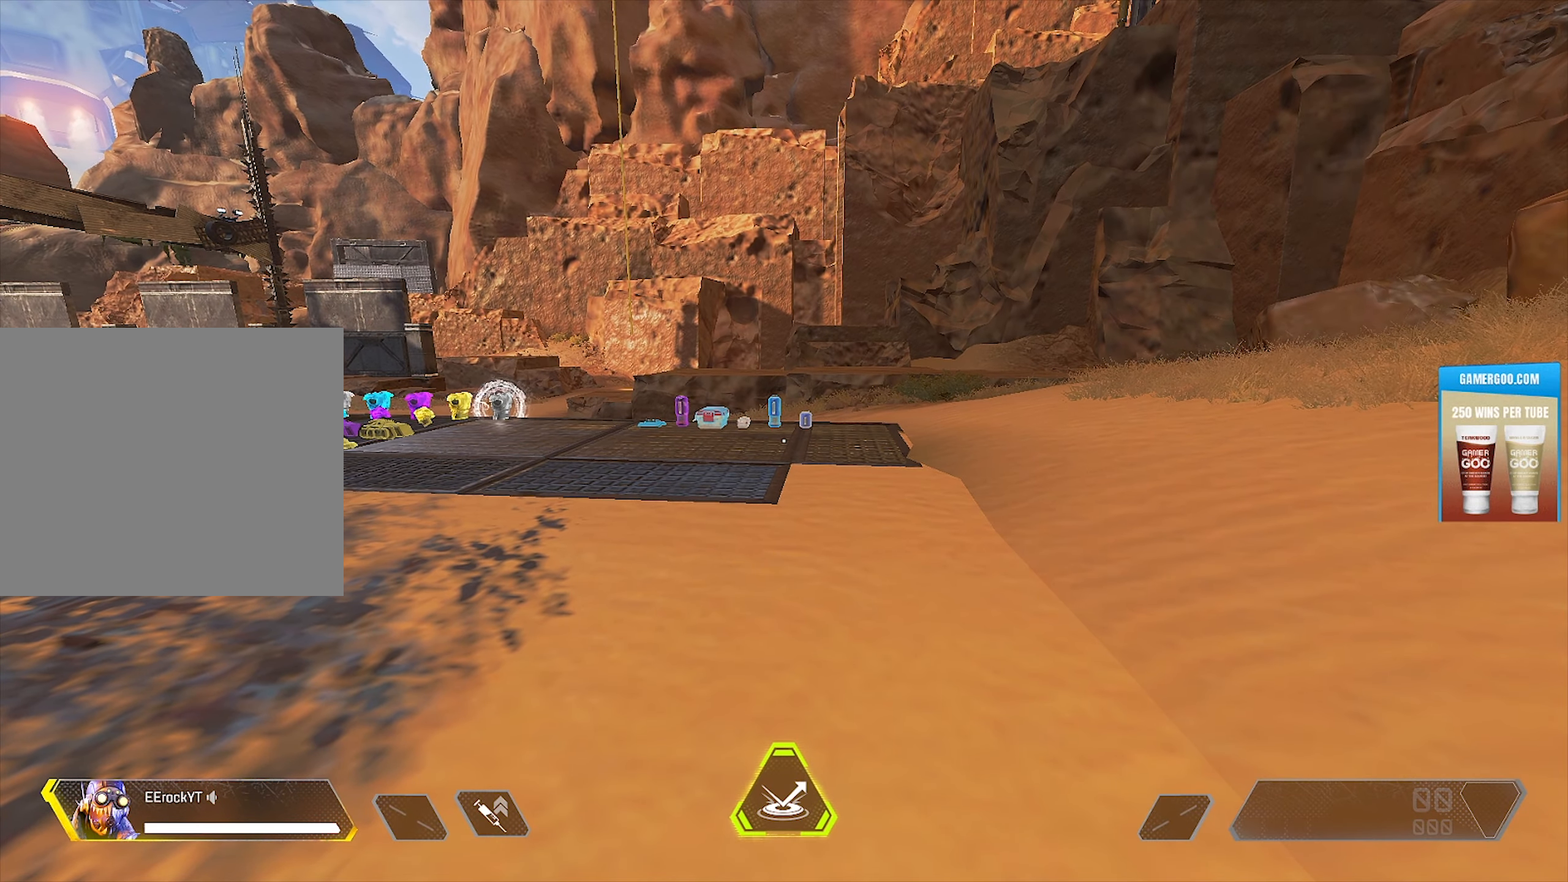
{"dt_ms": 500, "buttons": [], "left_stick": "center", "right_stick": "center", "events": []}
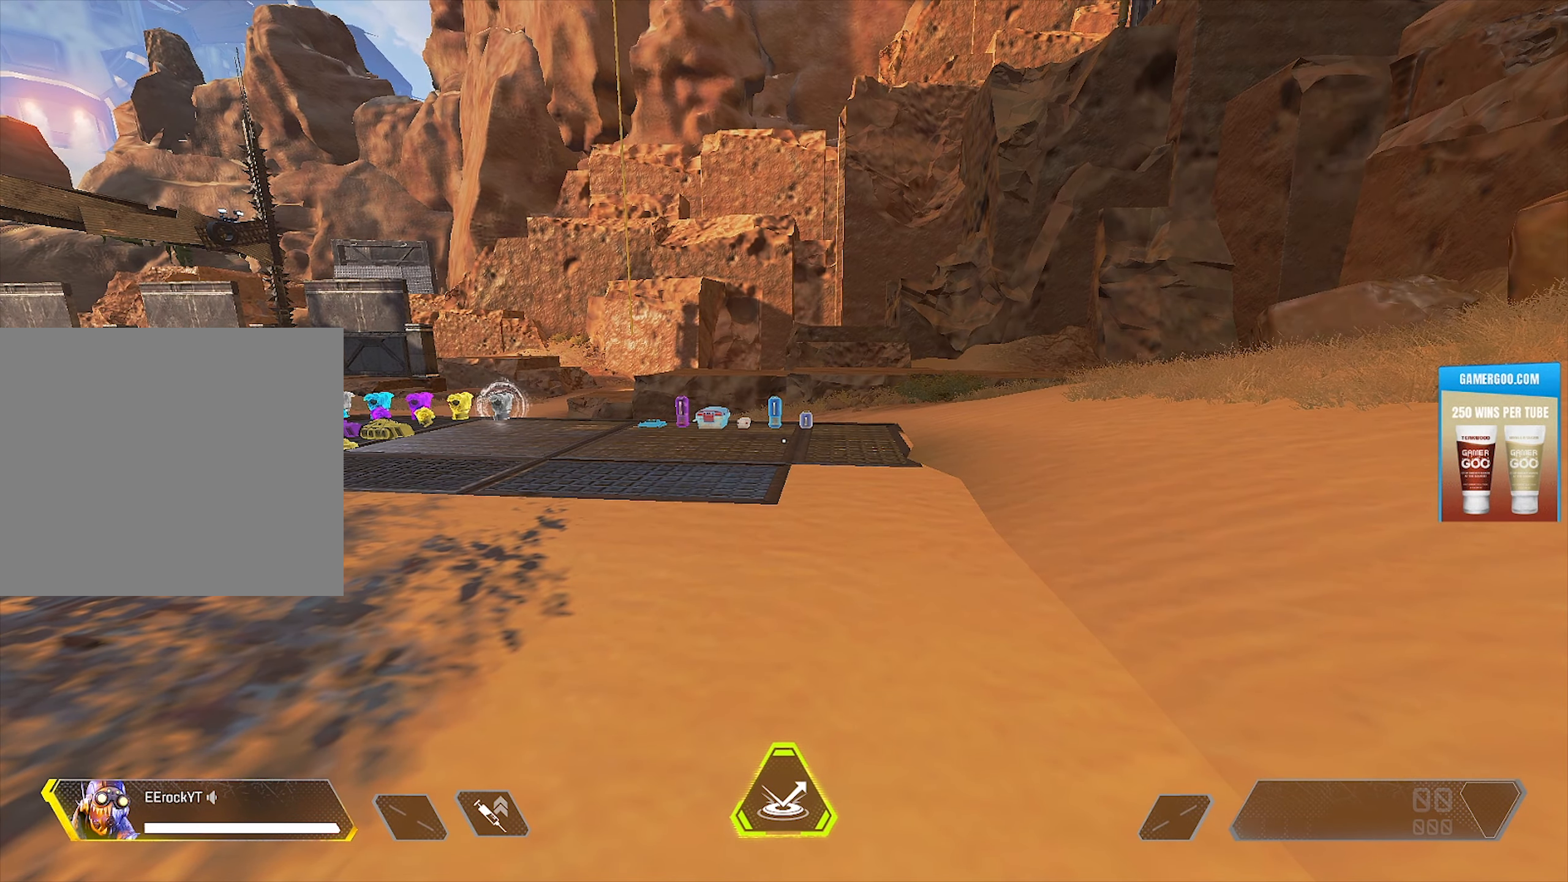
{"dt_ms": 500, "buttons": [], "left_stick": "center", "right_stick": "center", "events": []}
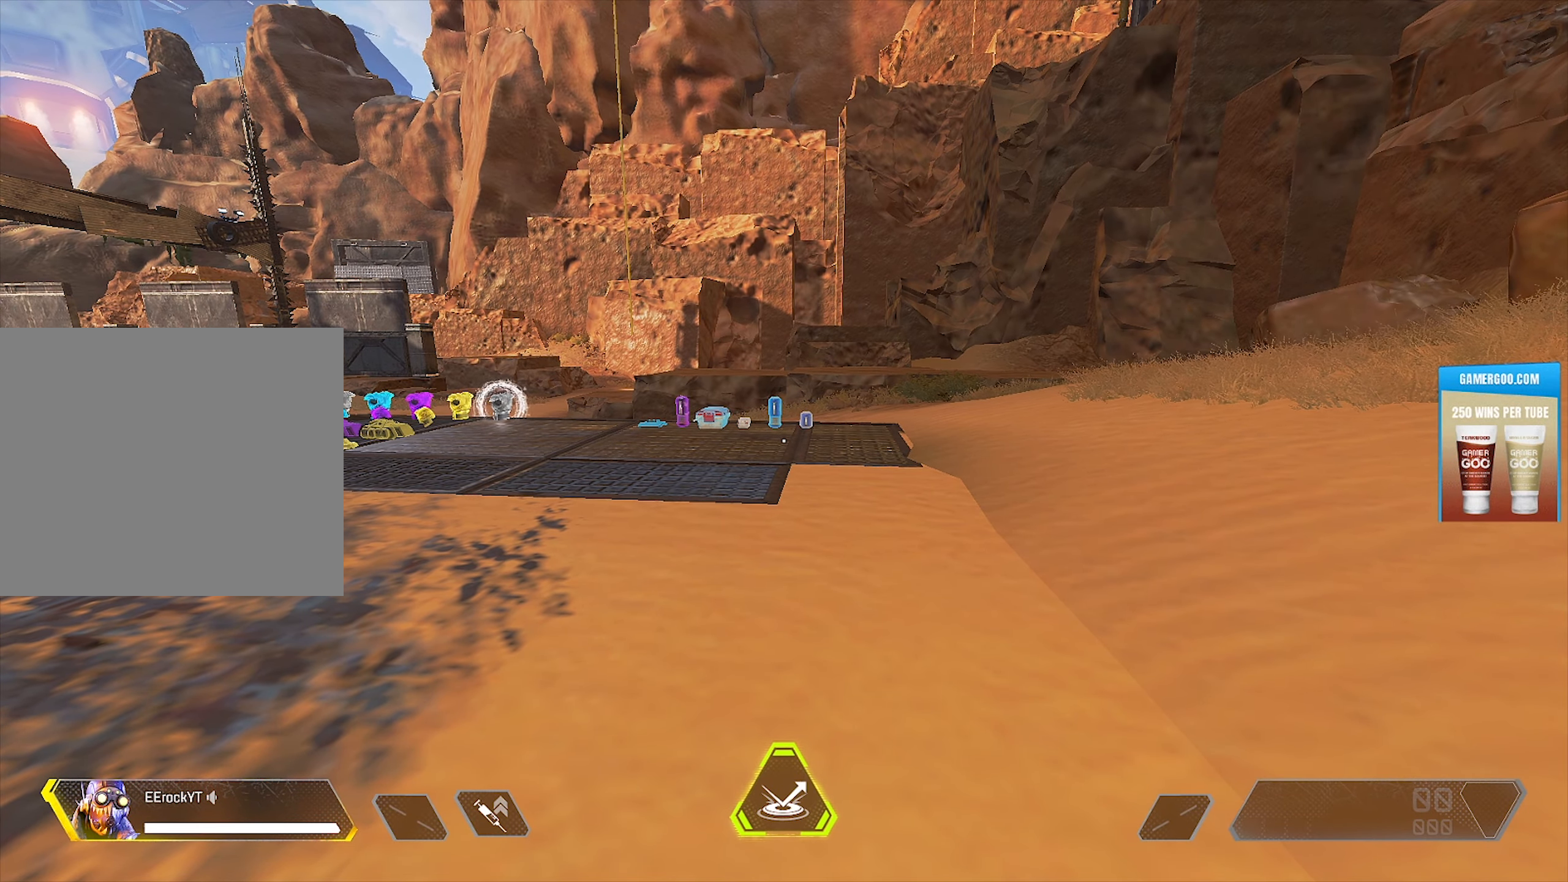
{"dt_ms": 500, "buttons": [], "left_stick": "center", "right_stick": "center", "events": []}
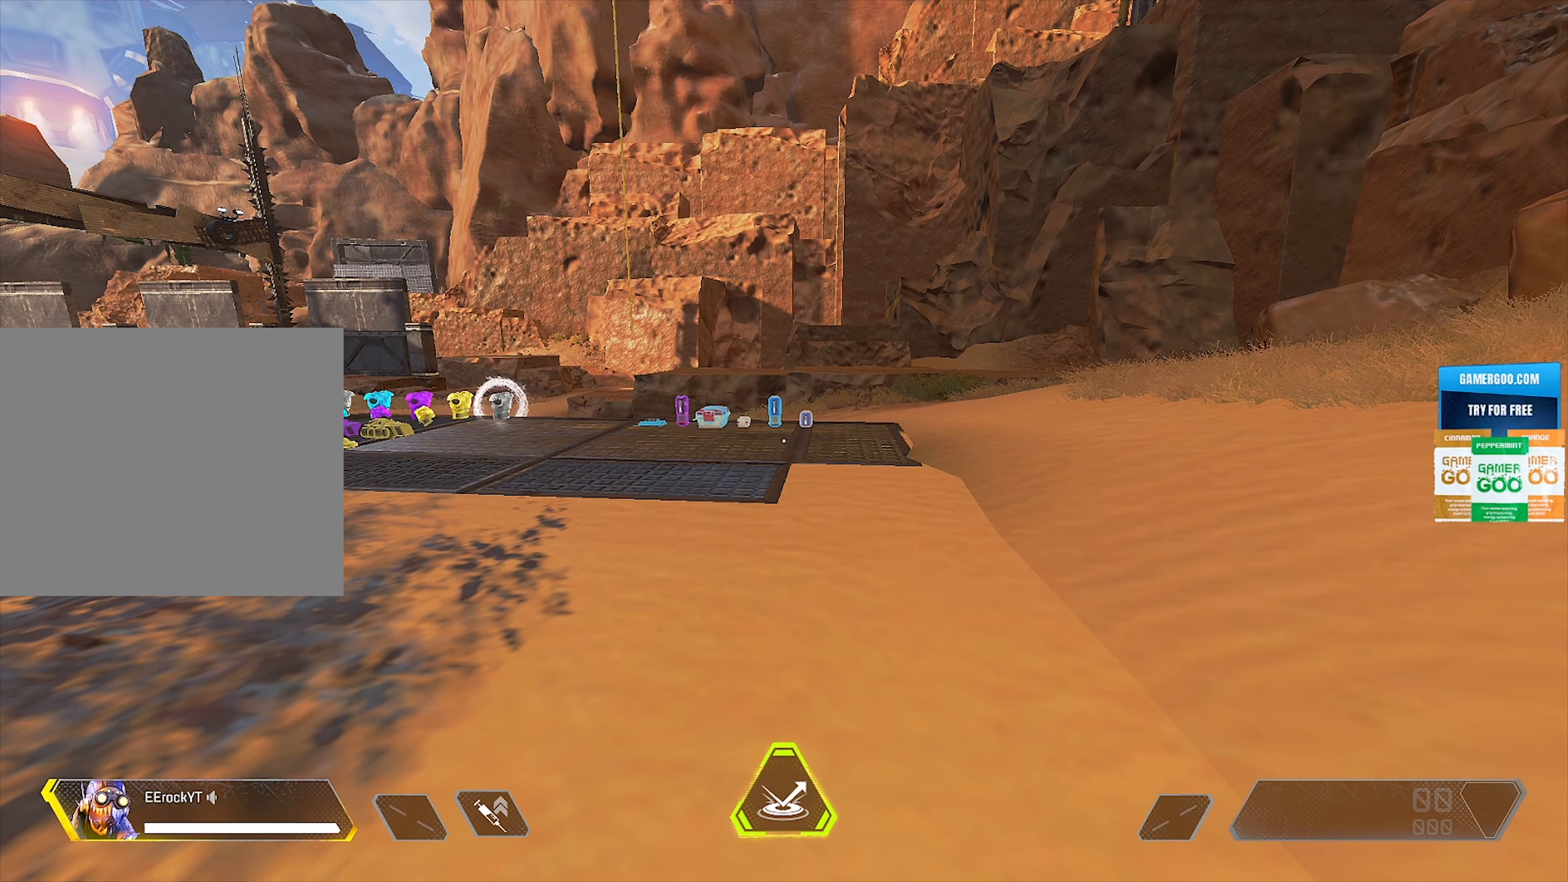
{"dt_ms": 500, "buttons": [], "left_stick": "center", "right_stick": "center", "events": []}
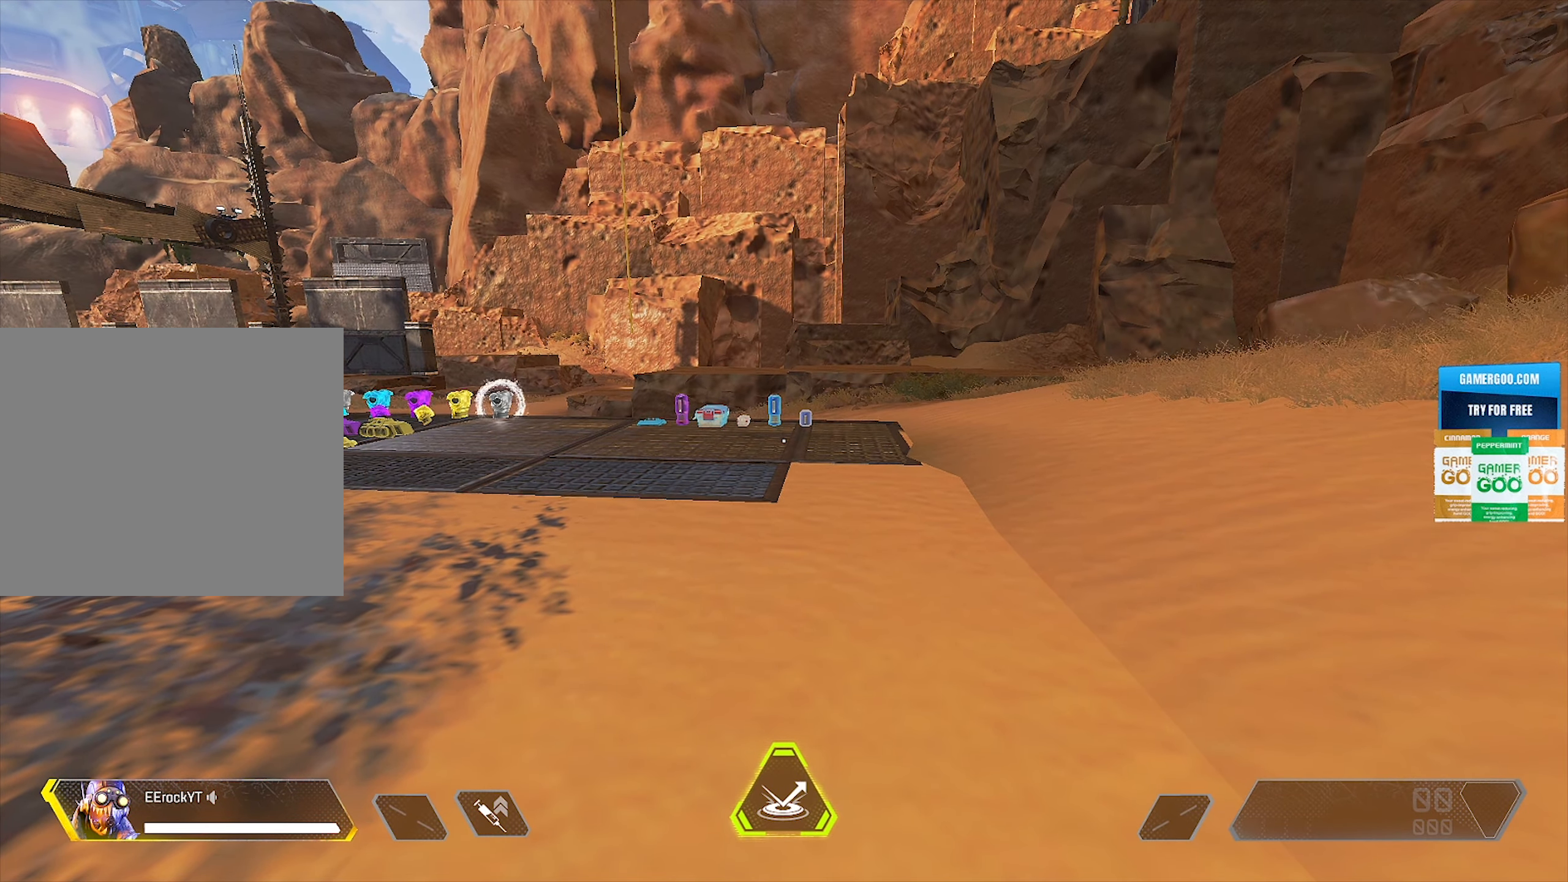
{"dt_ms": 500, "buttons": [], "left_stick": "center", "right_stick": "center", "events": []}
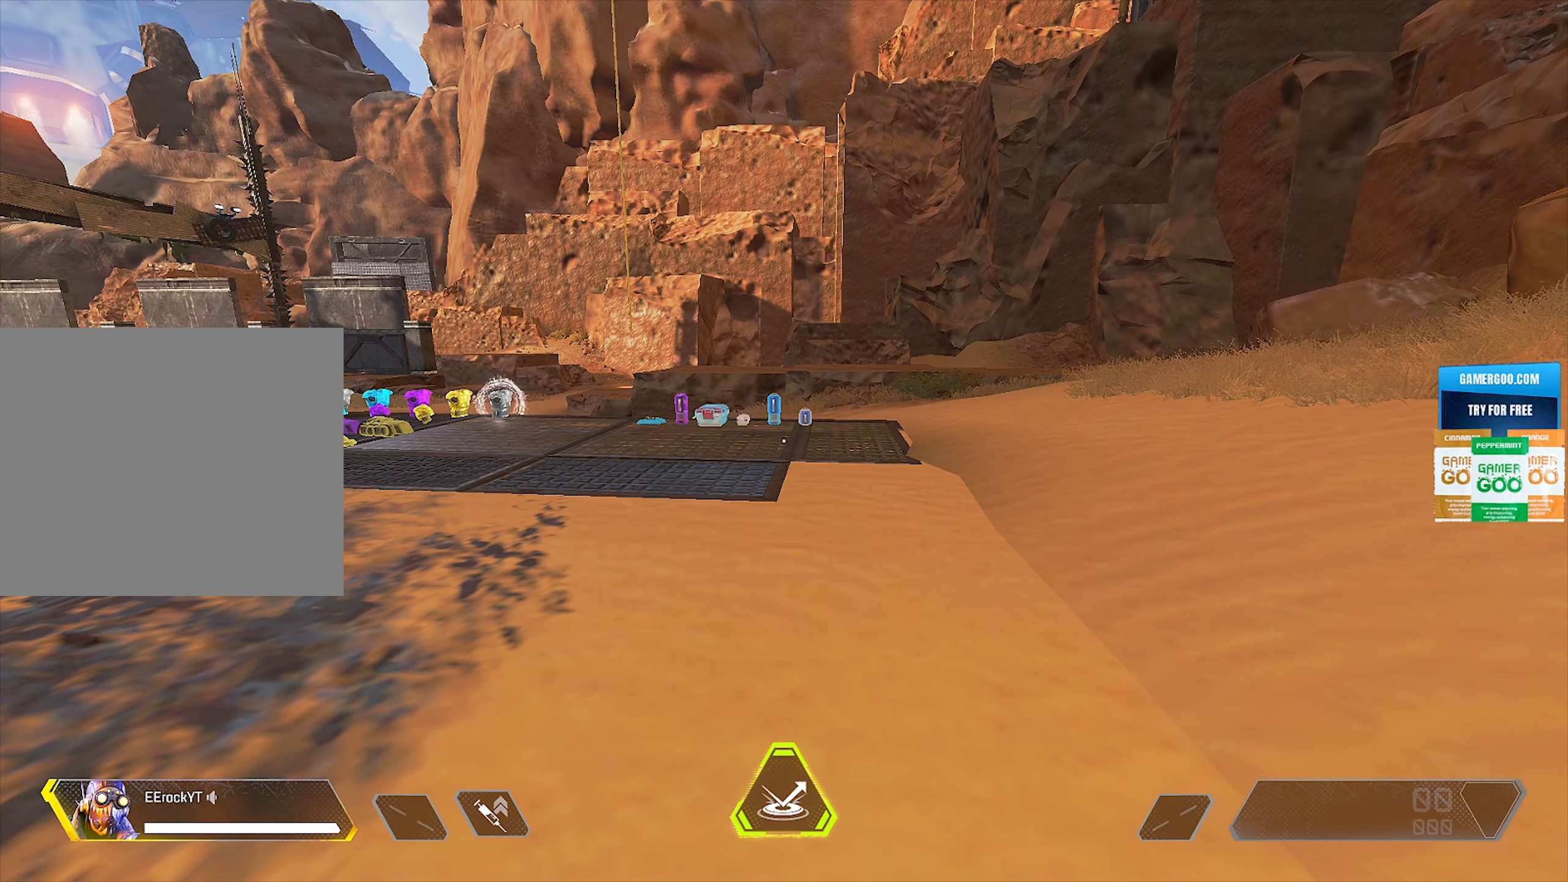
{"dt_ms": 500, "buttons": [], "left_stick": "center", "right_stick": "left", "events": [[450, "right_stick", "left"]]}
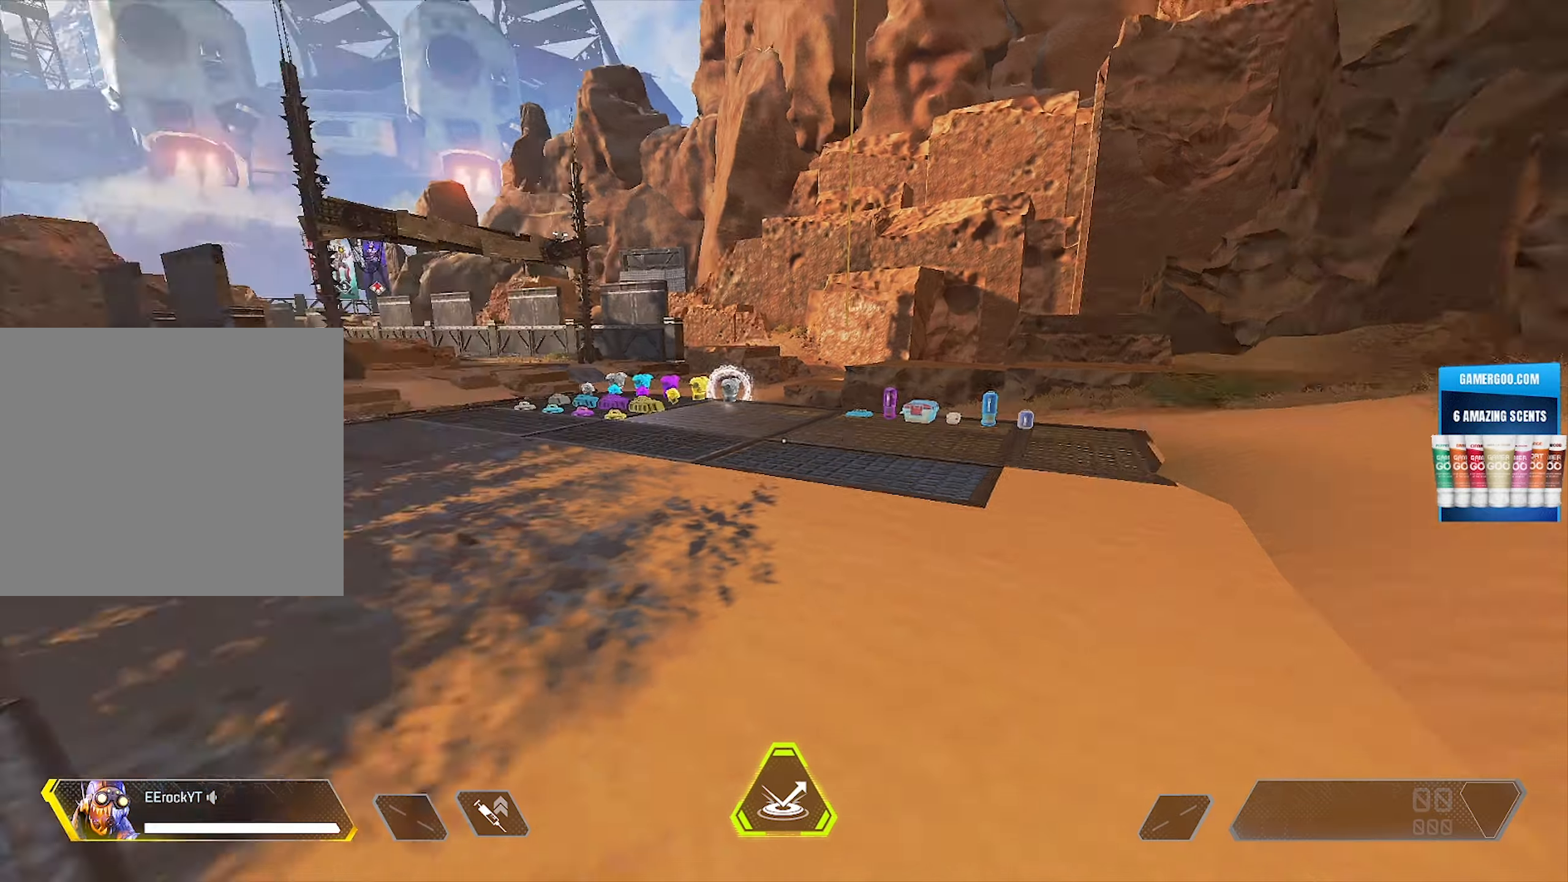
{"dt_ms": 500, "buttons": [], "left_stick": "center", "right_stick": "center", "events": [[184, "right_stick", "center"]]}
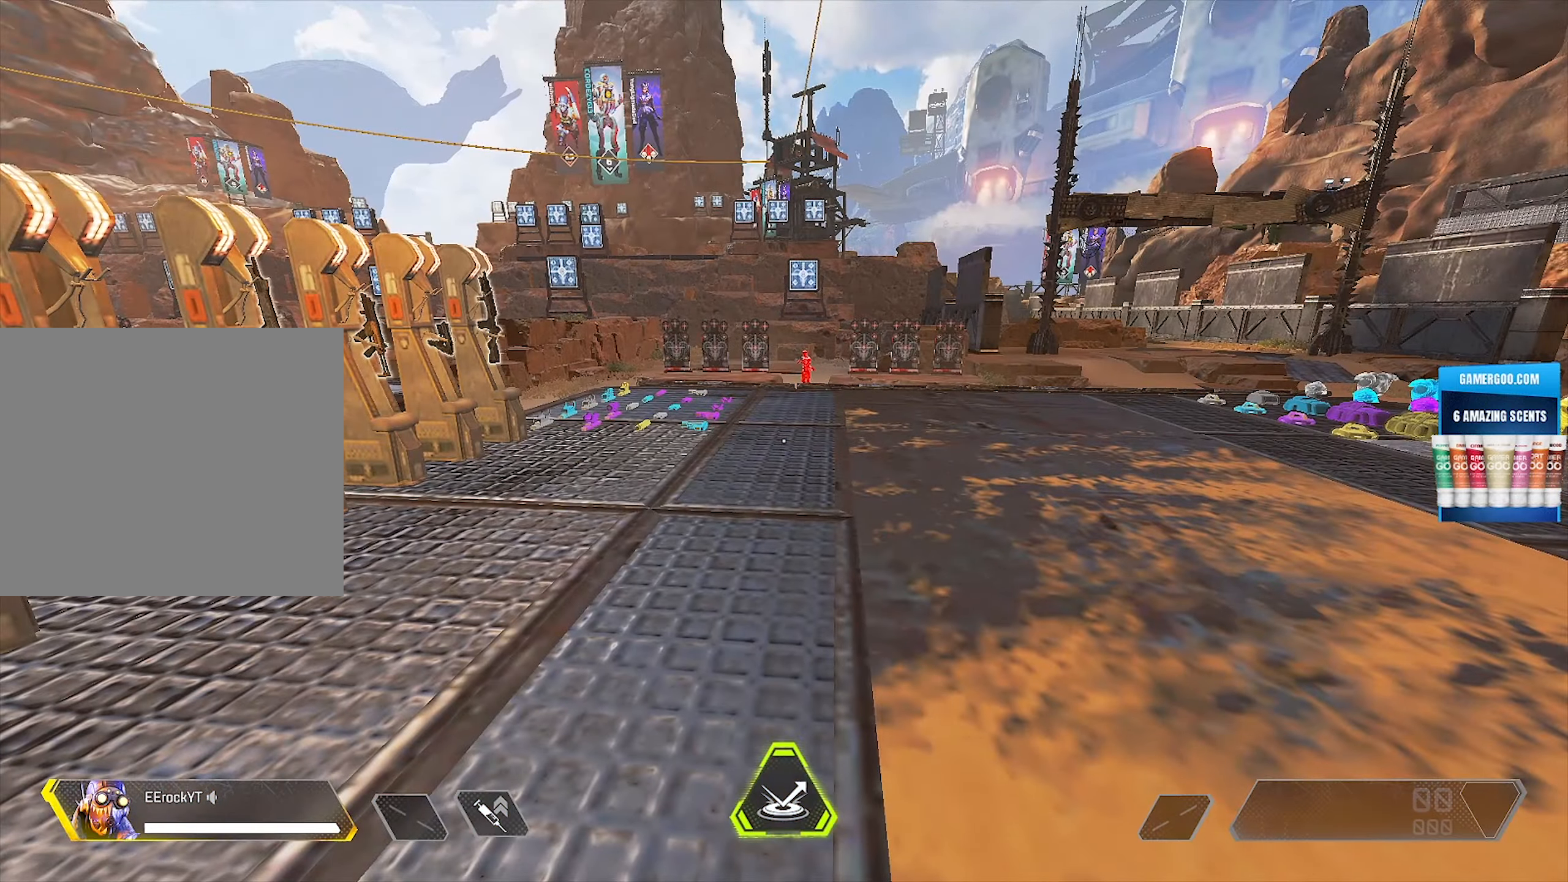
{"dt_ms": 500, "buttons": [], "left_stick": "up-right", "right_stick": "center", "events": [[150, "left_stick", "up-right"]]}
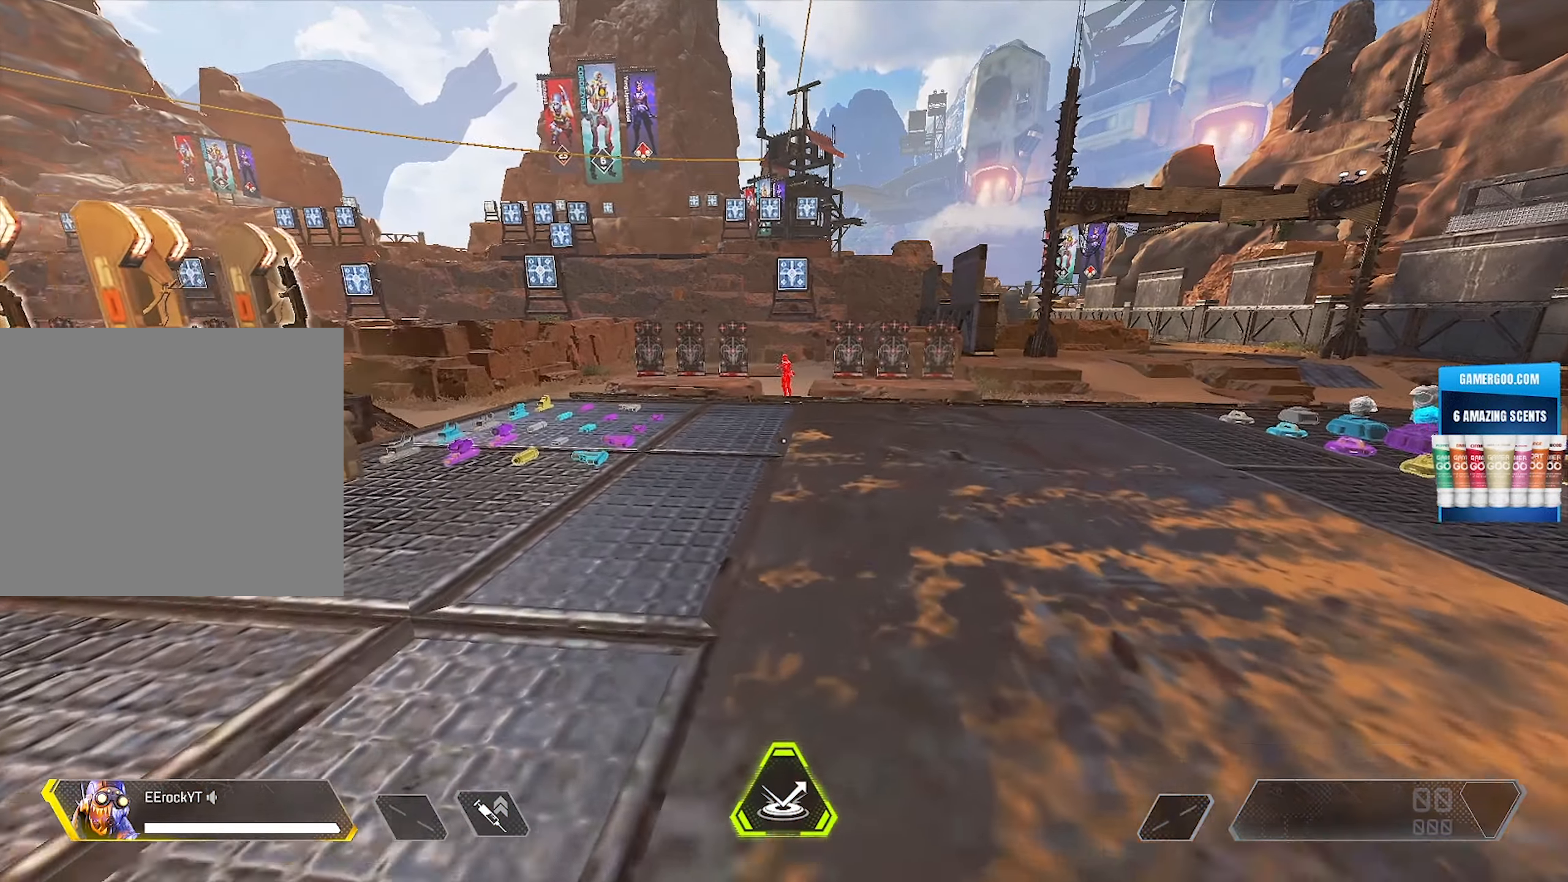
{"dt_ms": 500, "buttons": [], "left_stick": "center", "right_stick": "left", "events": [[100, "left_stick", "up"], [334, "left_stick", "center"], [367, "right_stick", "left"]]}
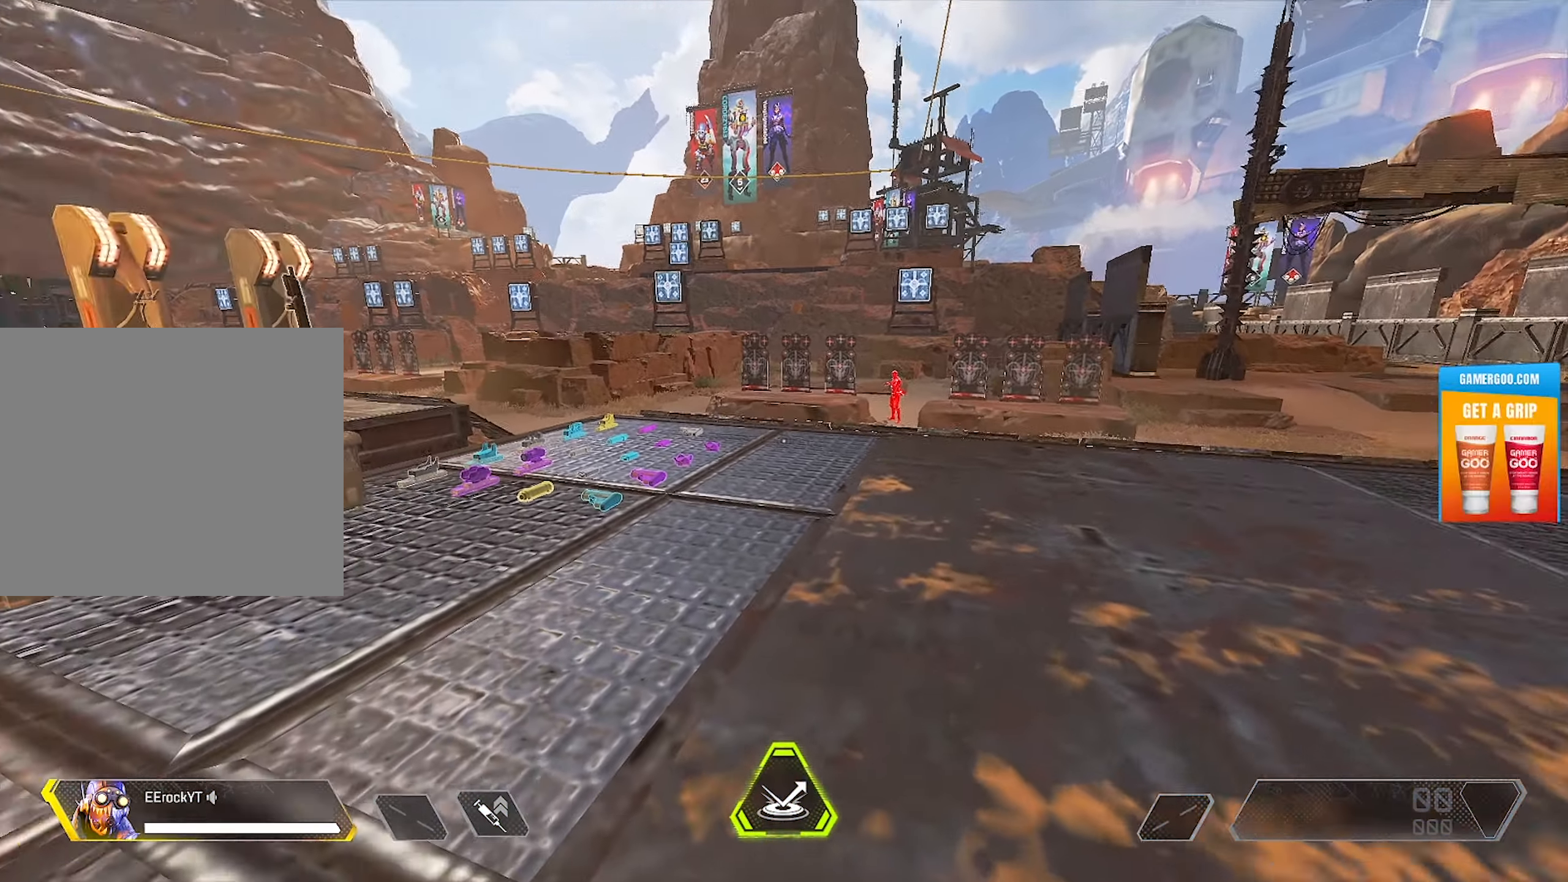
{"dt_ms": 500, "buttons": [], "left_stick": "center", "right_stick": "center", "events": [[84, "right_stick", "center"]]}
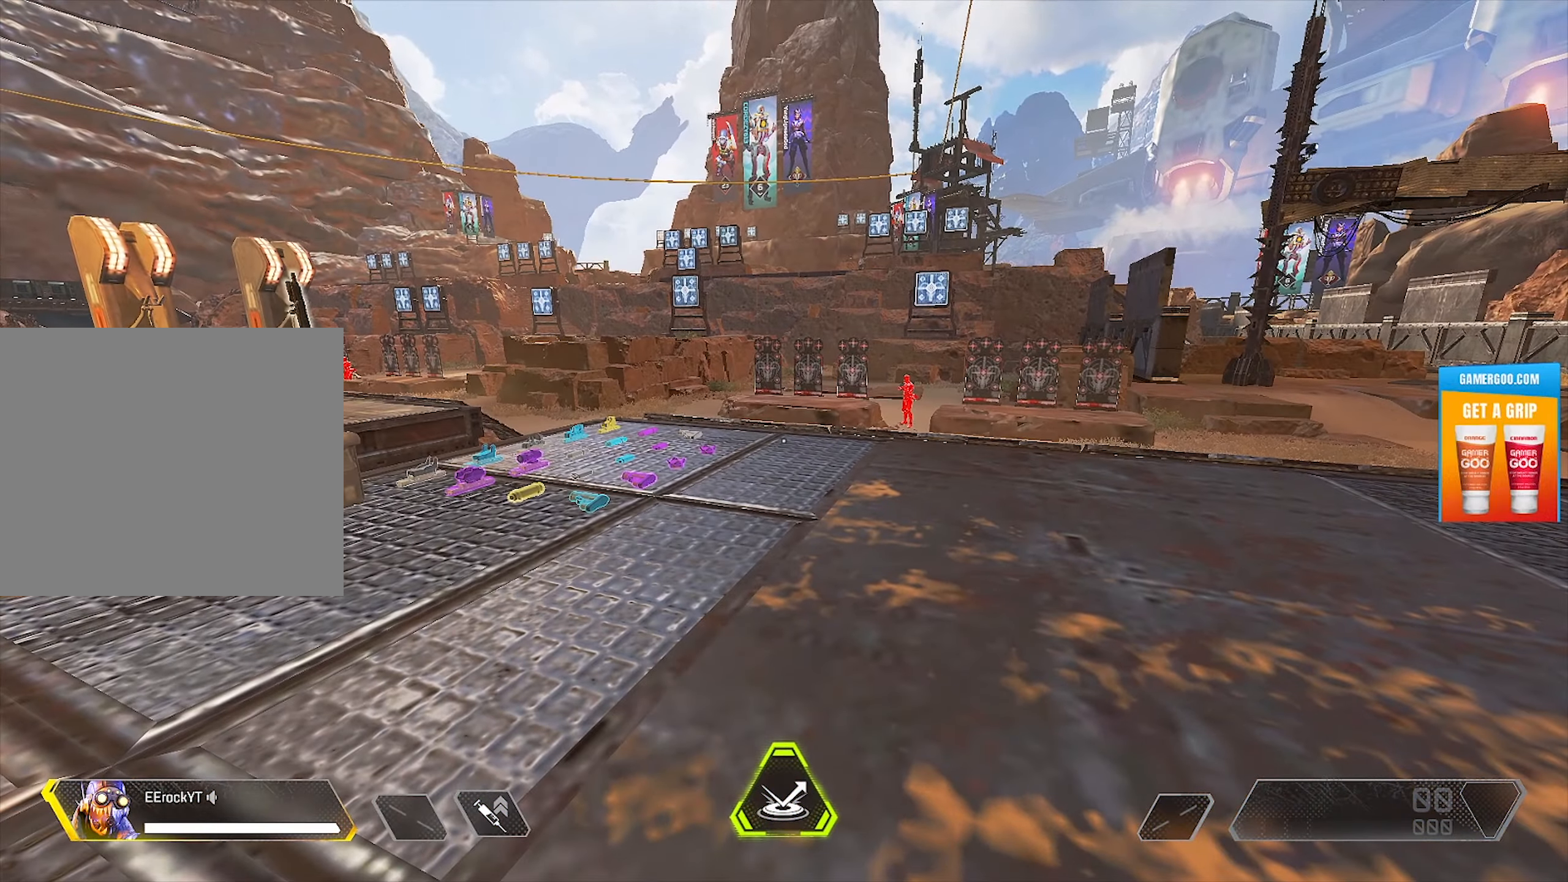
{"dt_ms": 500, "buttons": [], "left_stick": "center", "right_stick": "center", "events": []}
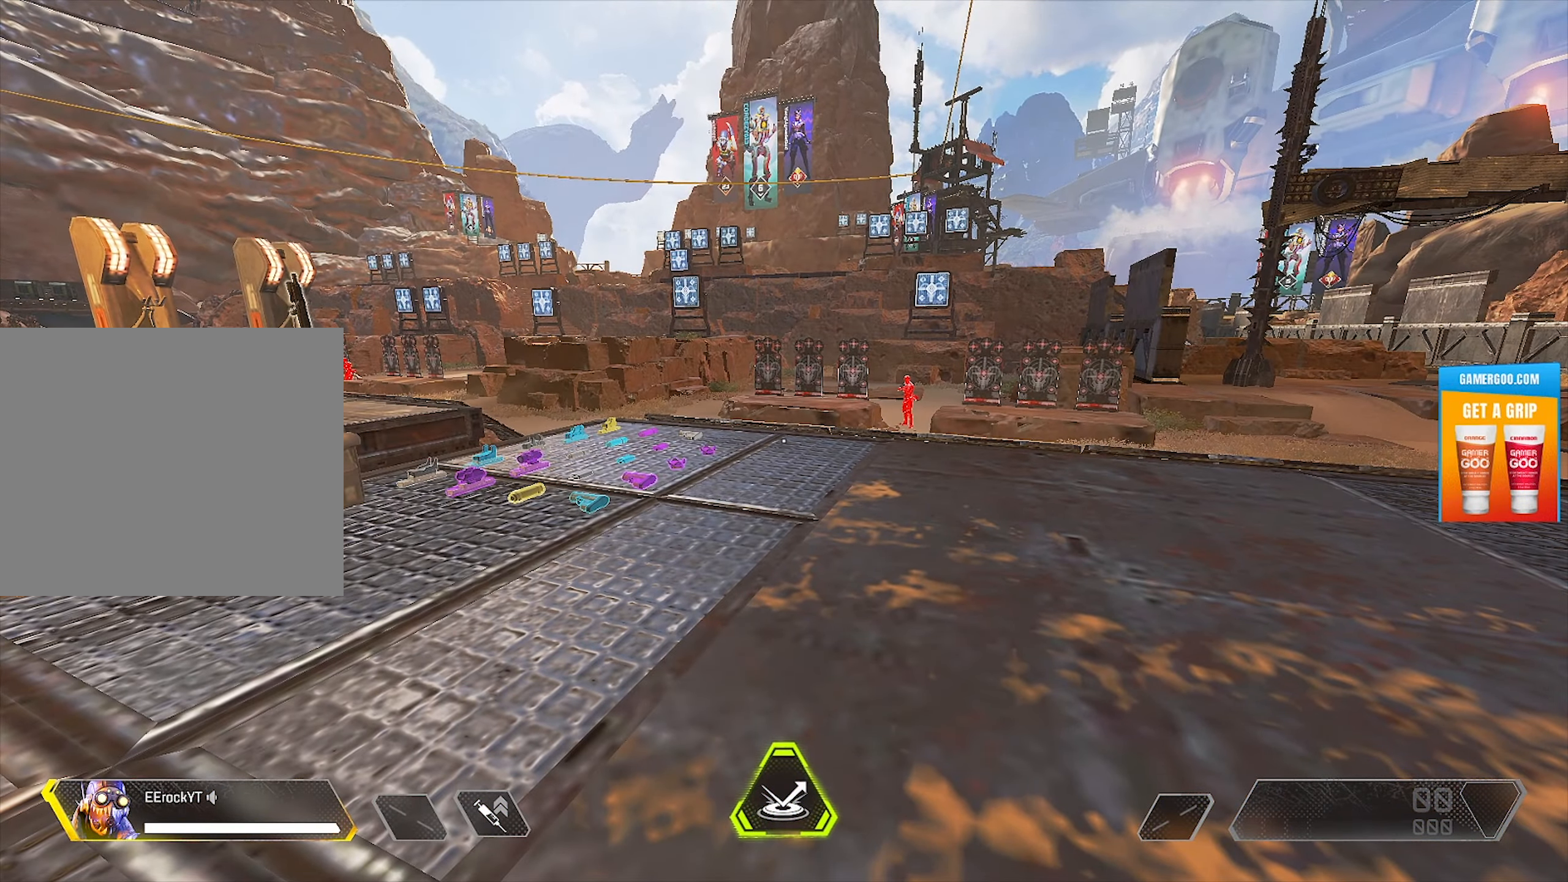
{"dt_ms": 500, "buttons": [], "left_stick": "center", "right_stick": "center", "events": []}
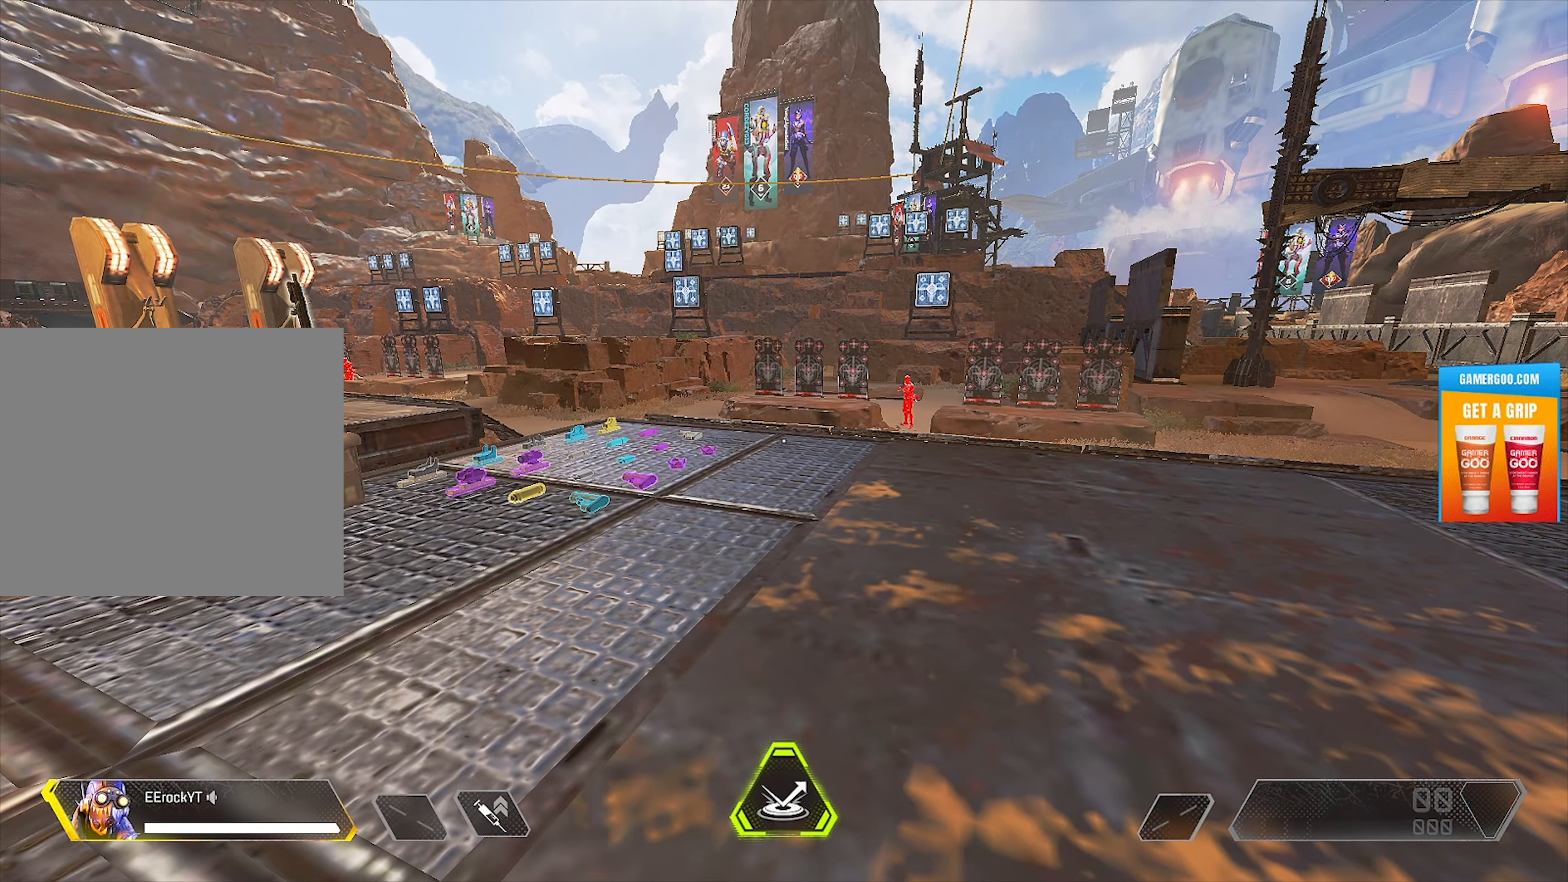
{"dt_ms": 500, "buttons": [], "left_stick": "center", "right_stick": "center", "events": []}
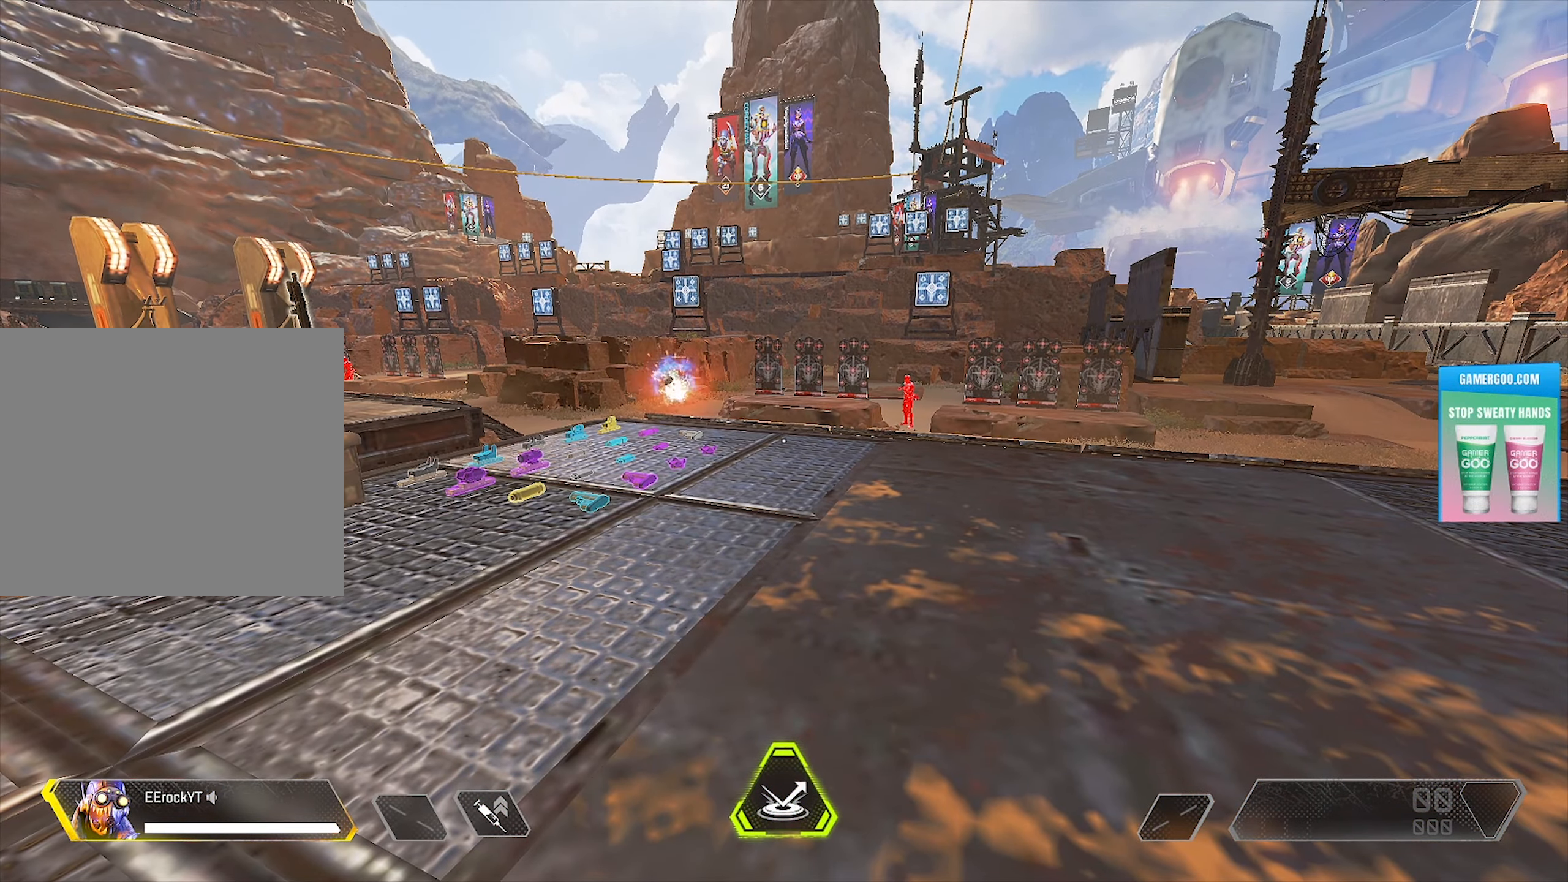
{"dt_ms": 500, "buttons": [], "left_stick": "center", "right_stick": "center", "events": []}
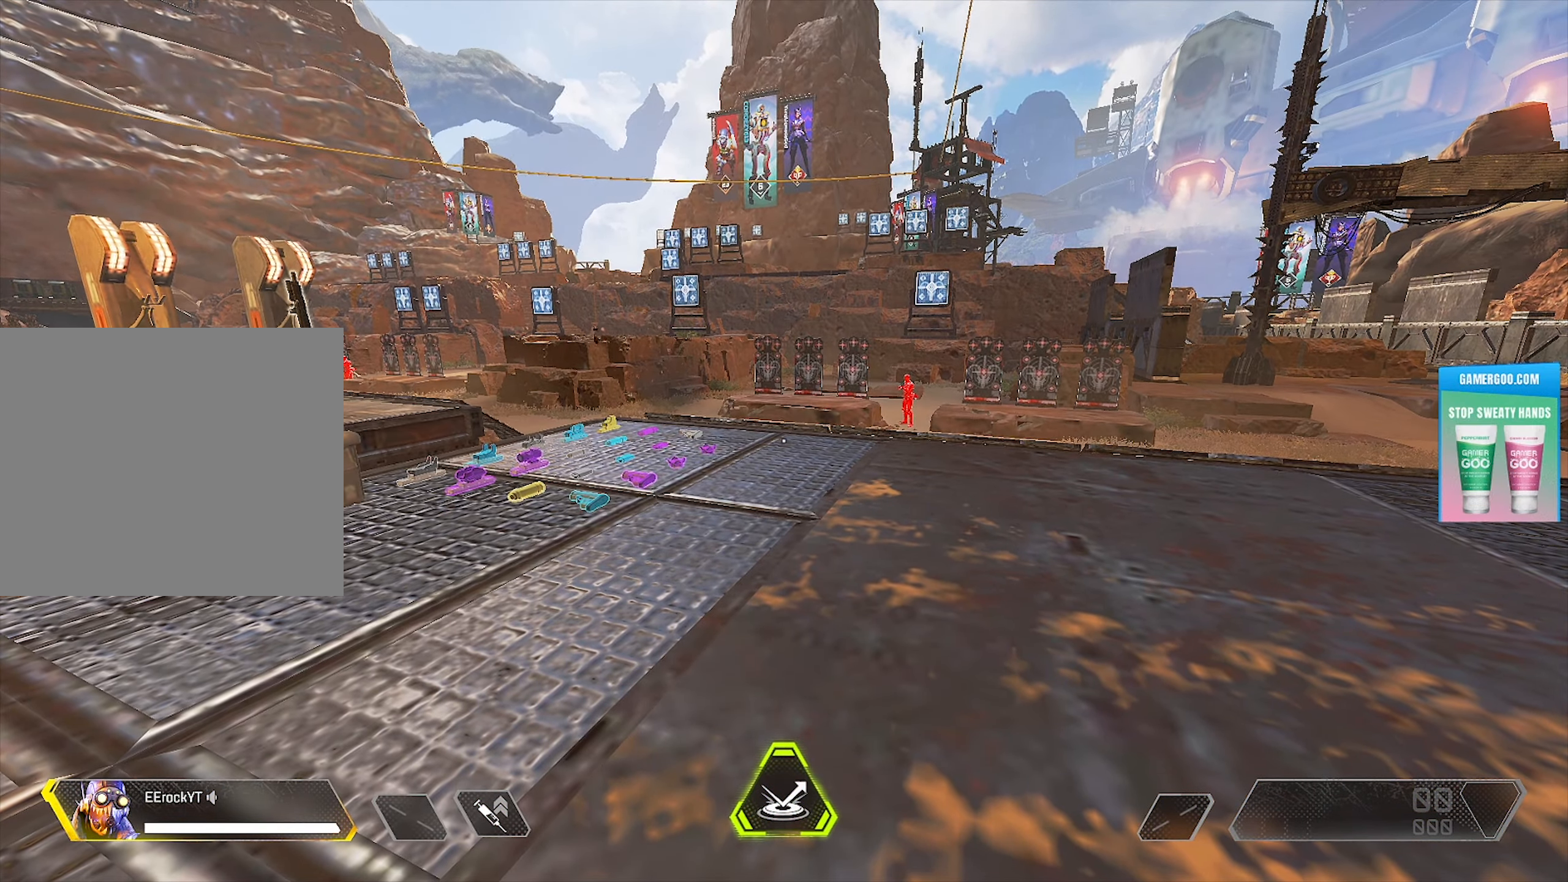
{"dt_ms": 500, "buttons": [], "left_stick": "center", "right_stick": "center", "events": []}
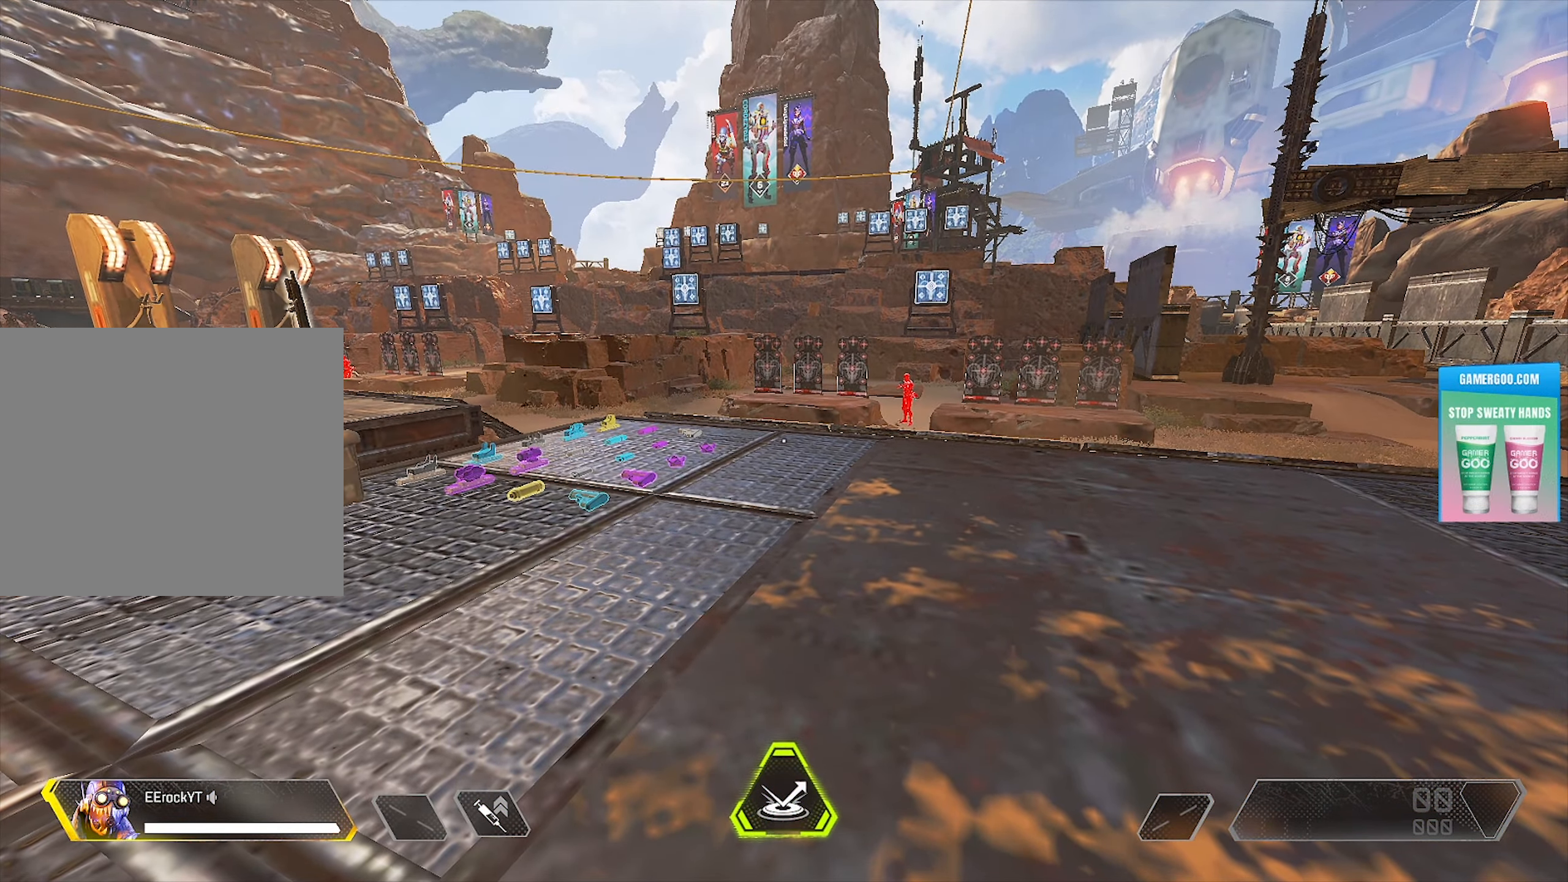
{"dt_ms": 500, "buttons": [], "left_stick": "center", "right_stick": "center", "events": []}
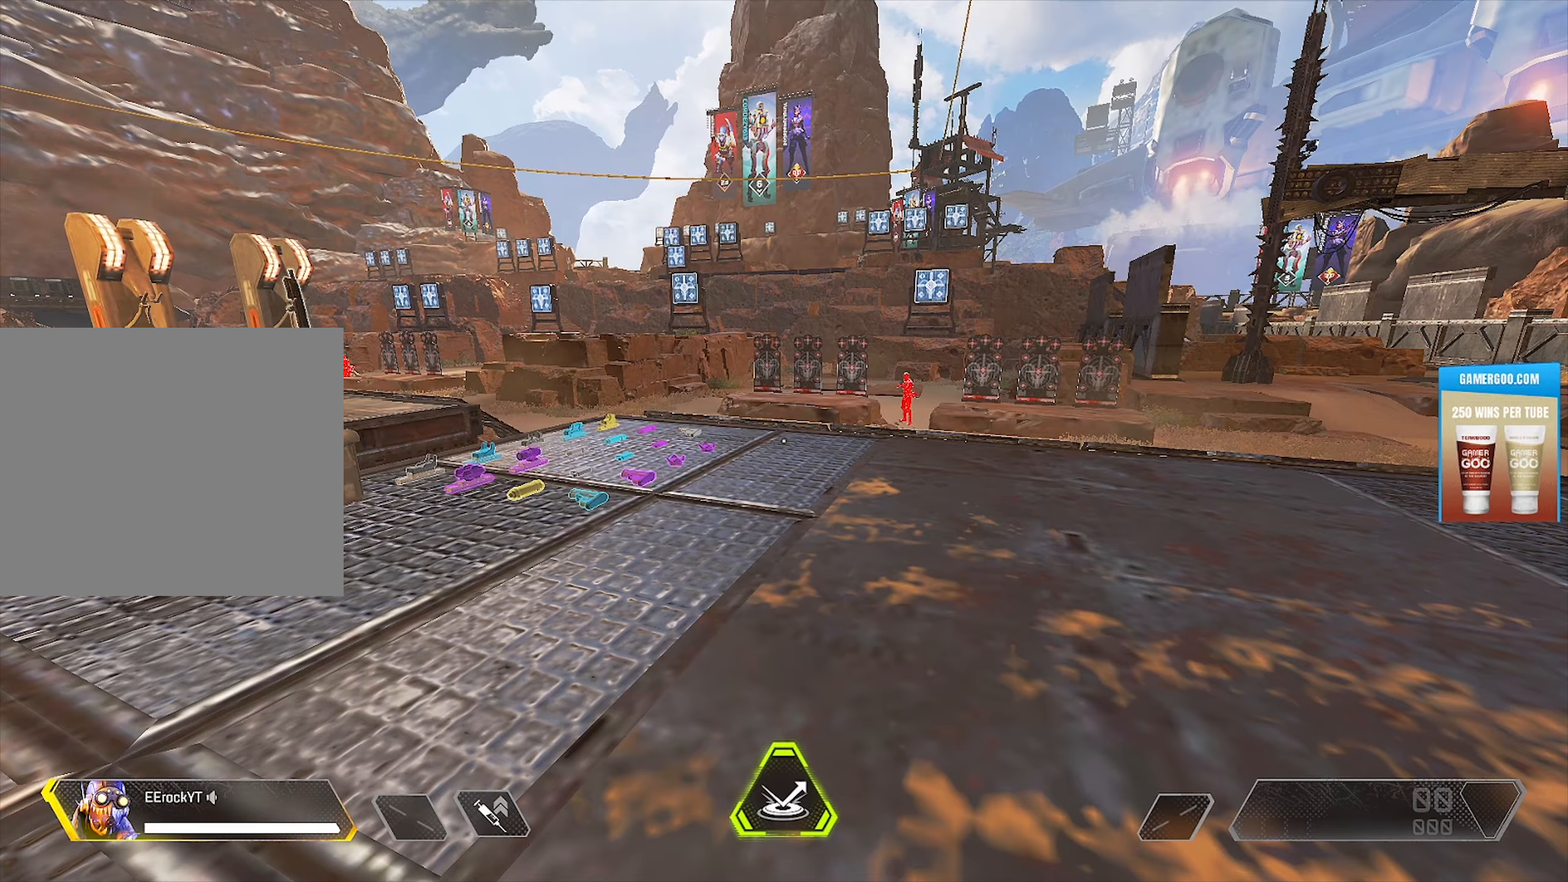
{"dt_ms": 500, "buttons": [], "left_stick": "center", "right_stick": "center", "events": []}
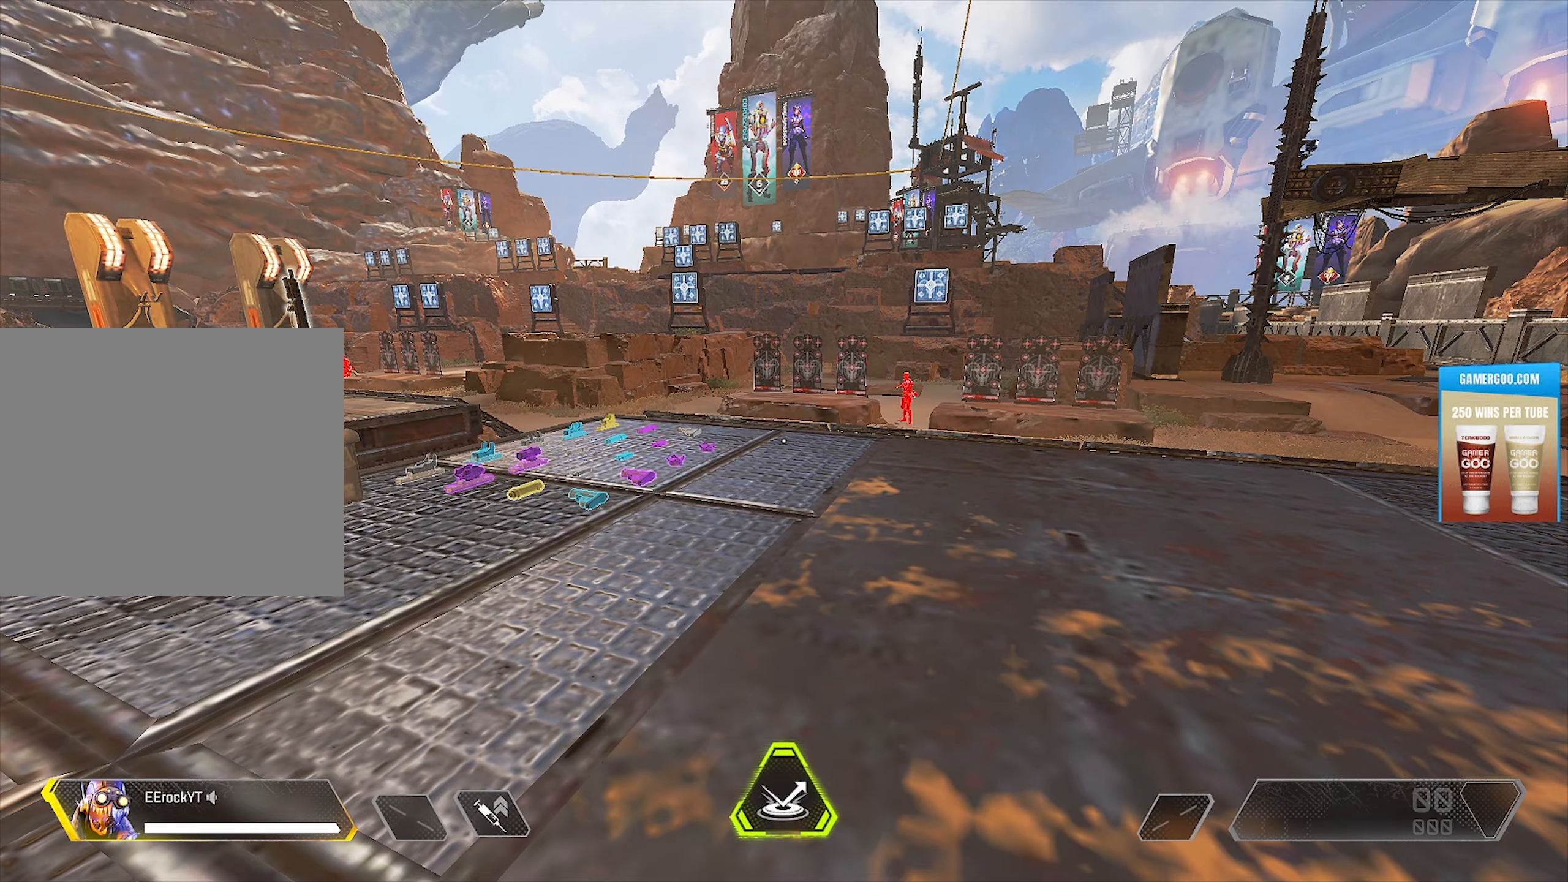
{"dt_ms": 500, "buttons": [], "left_stick": "center", "right_stick": "center", "events": []}
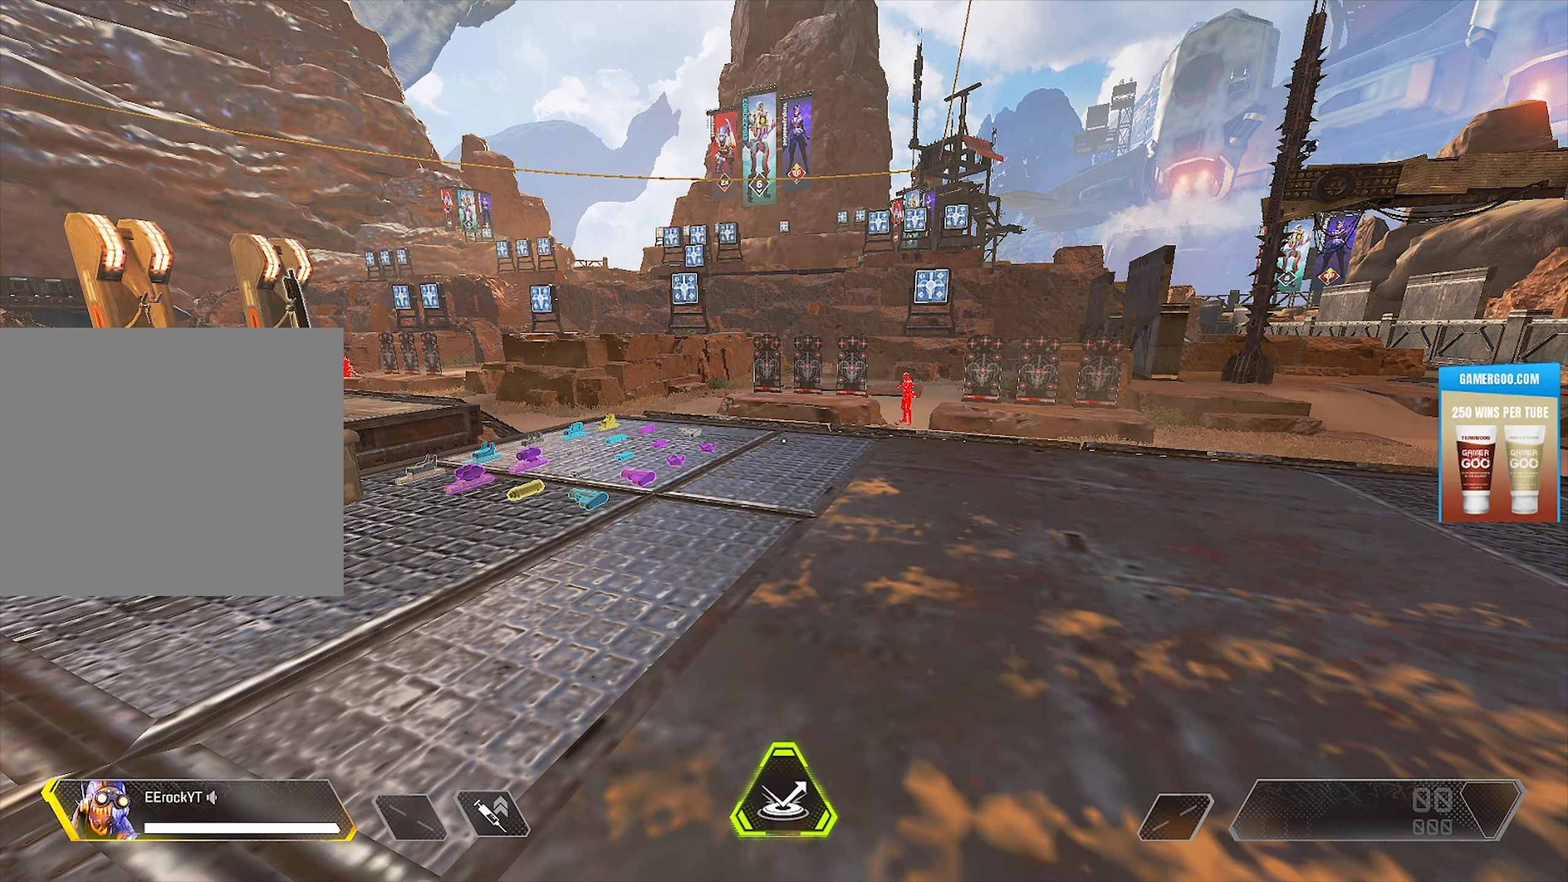
{"dt_ms": 500, "buttons": [], "left_stick": "center", "right_stick": "center", "events": []}
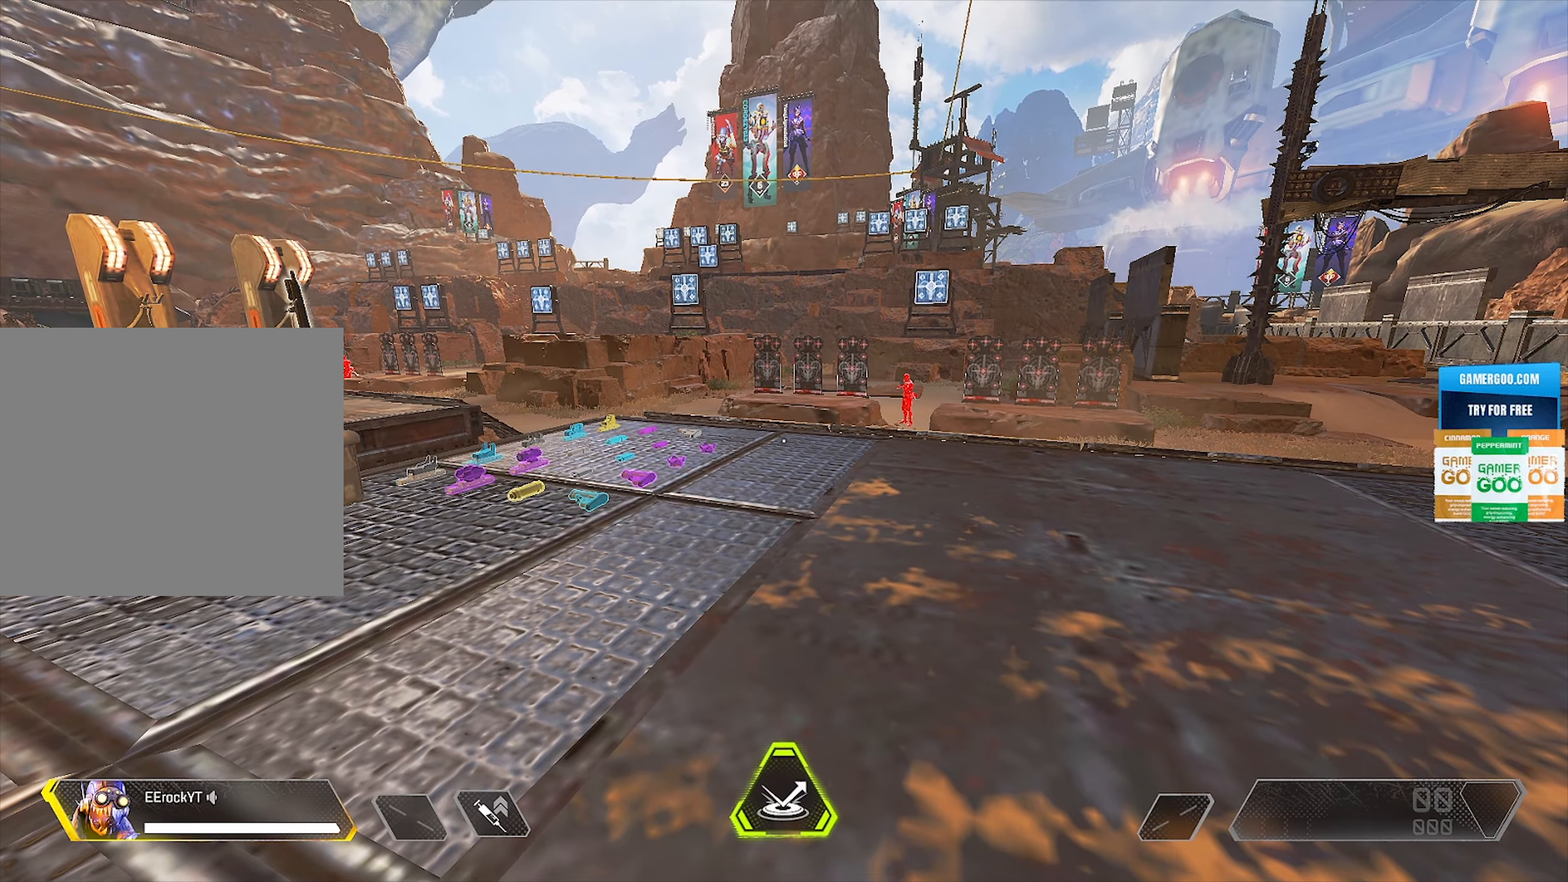
{"dt_ms": 500, "buttons": [], "left_stick": "center", "right_stick": "center", "events": [[166, "right_stick", "left"], [416, "right_stick", "center"]]}
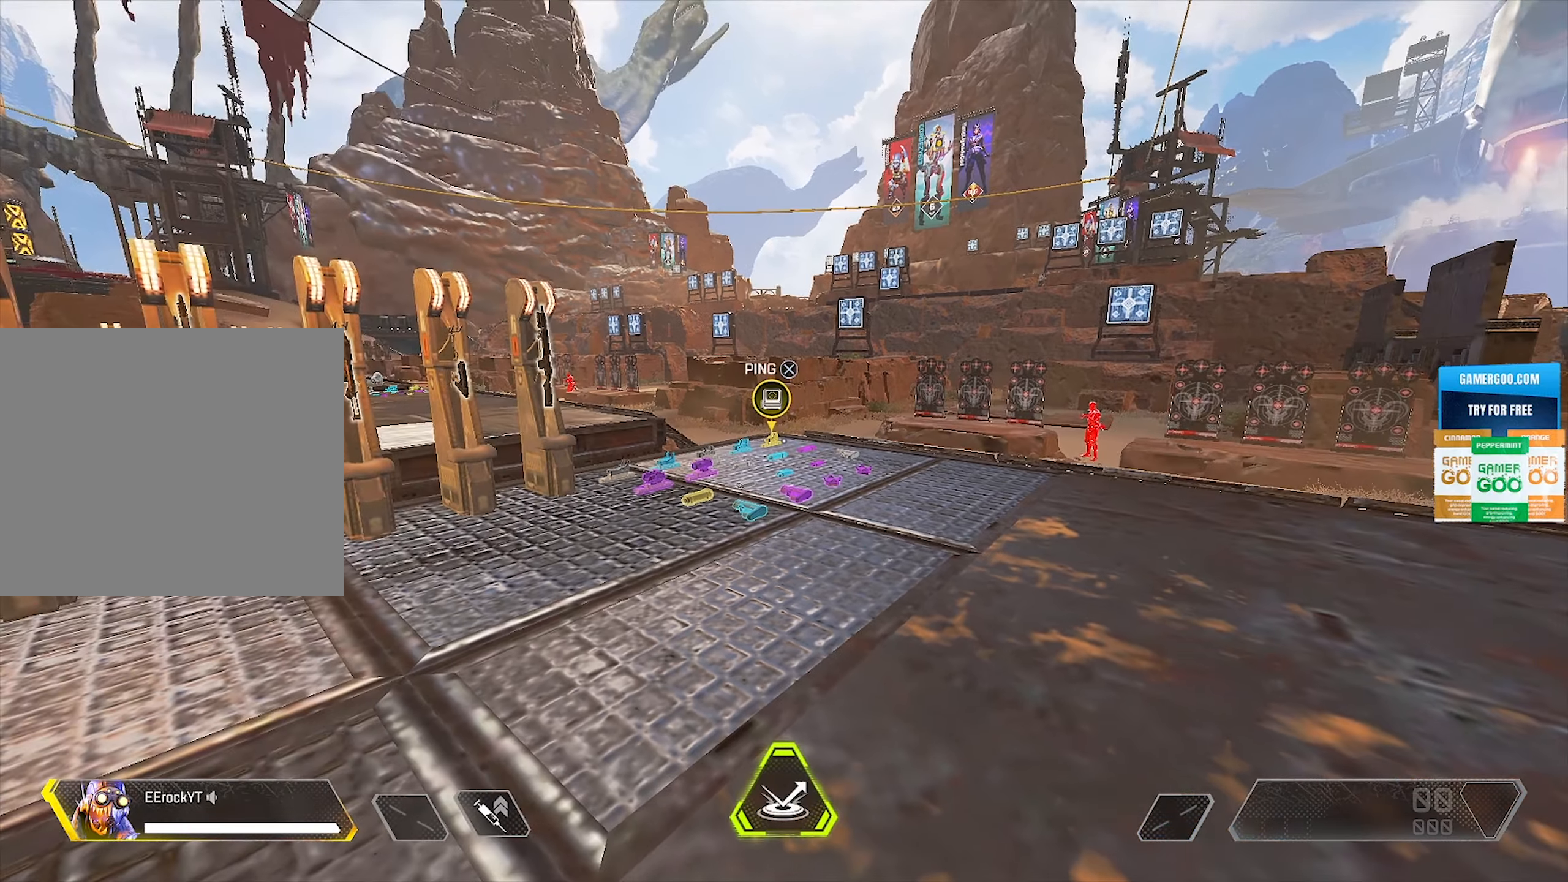
{"dt_ms": 500, "buttons": [], "left_stick": "center", "right_stick": "center", "events": [[116, "right_stick", "left"], [283, "right_stick", "center"]]}
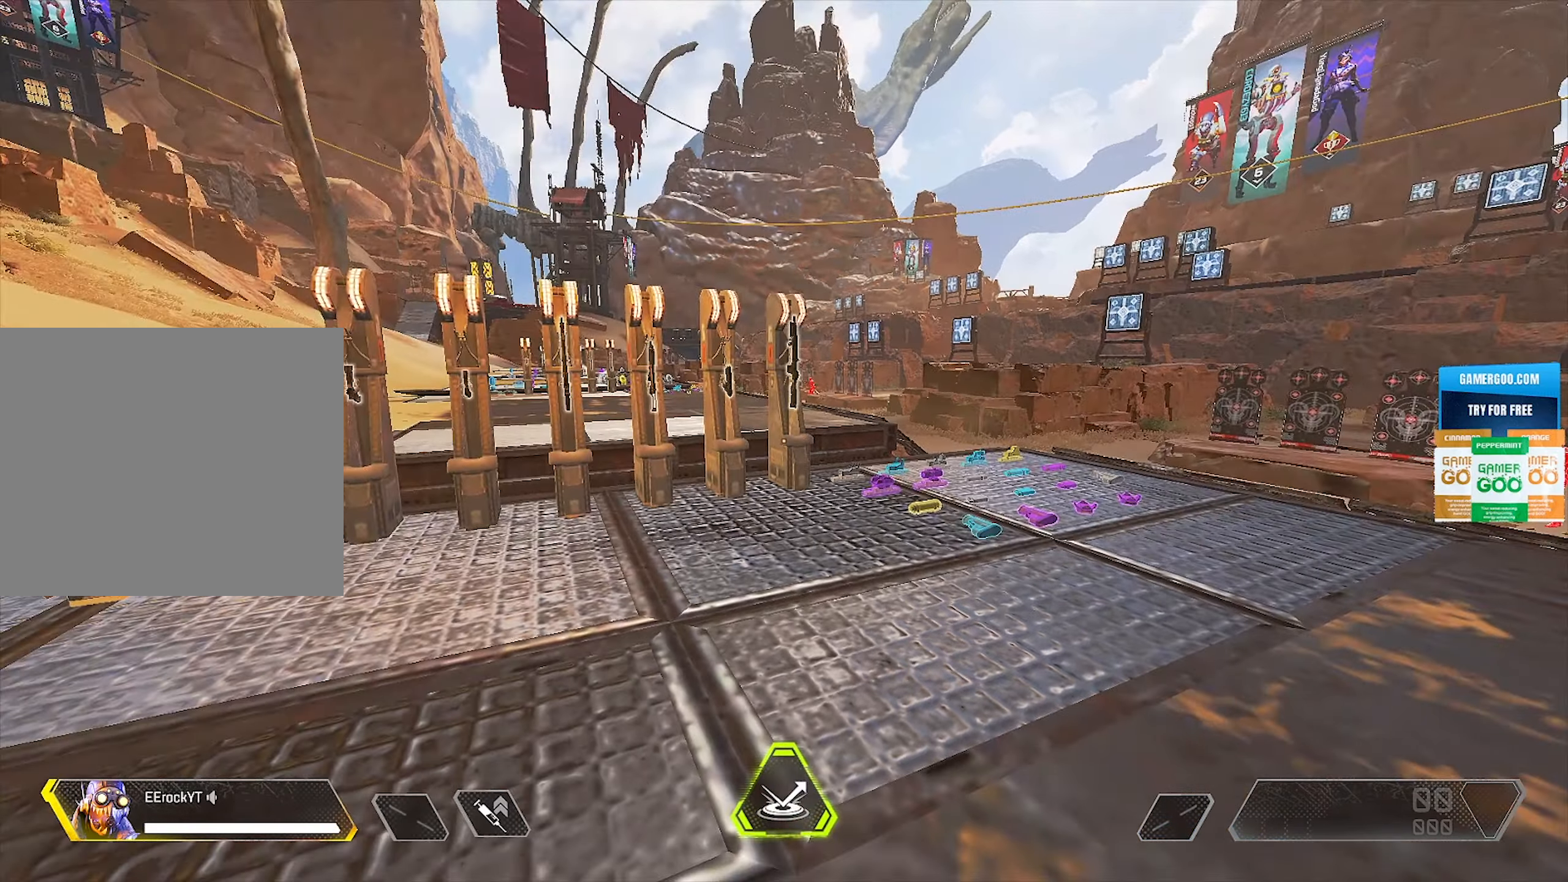
{"dt_ms": 500, "buttons": [], "left_stick": "center", "right_stick": "left", "events": [[50, "right_stick", "left"], [200, "right_stick", "center"], [450, "right_stick", "left"]]}
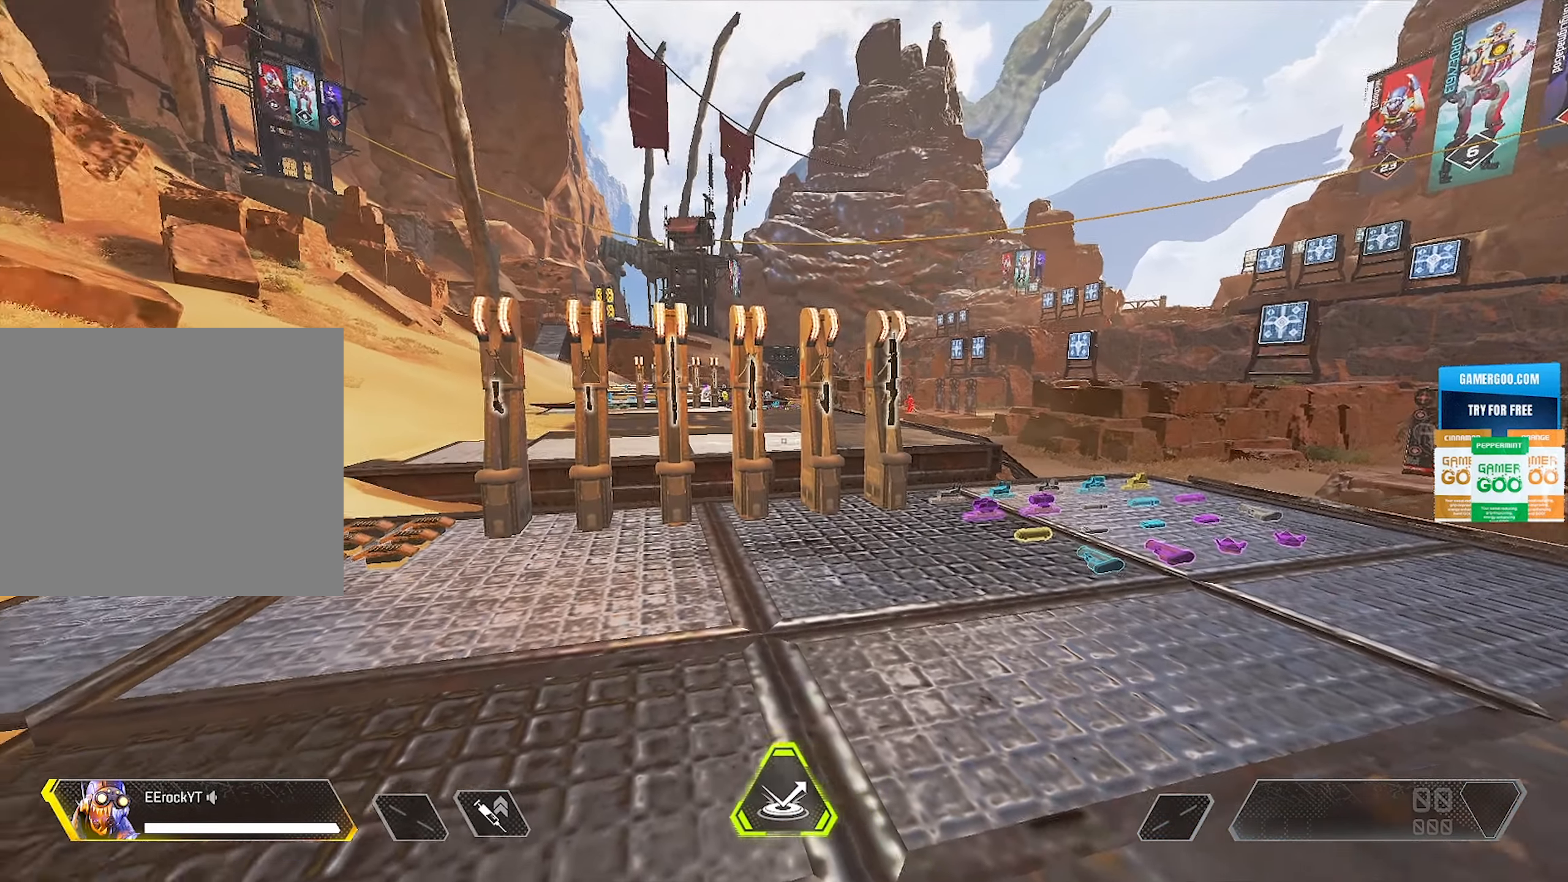
{"dt_ms": 500, "buttons": [], "left_stick": "center", "right_stick": "center", "events": [[83, "right_stick", "center"]]}